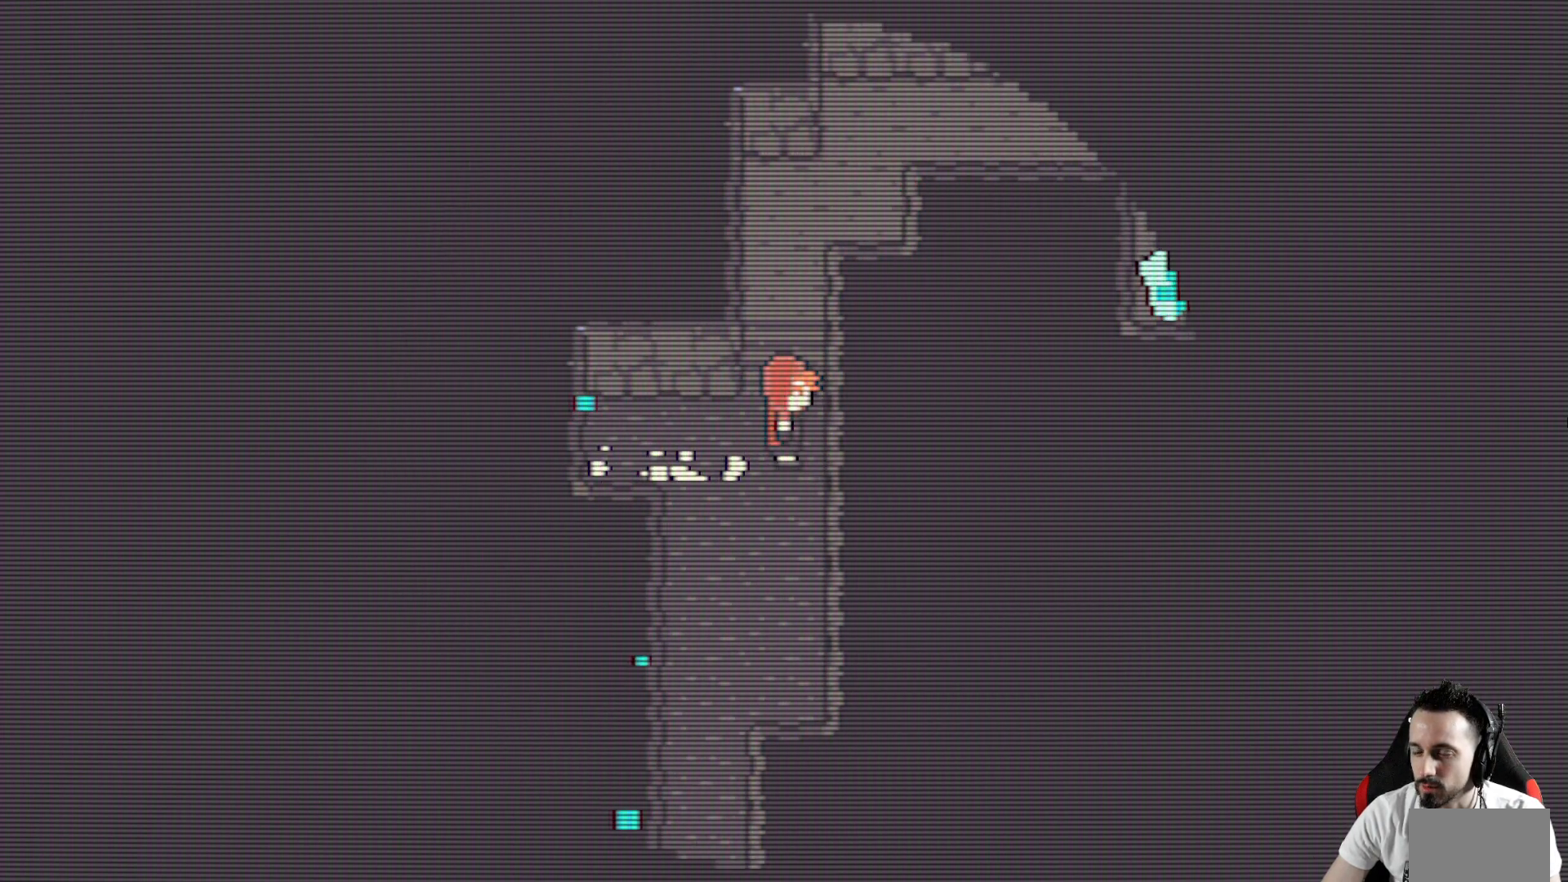
Gameplay with keyboard; each line is a JSON object with the keys held at the frame after it. "events" lists presses ("down") and releases ("up") of "ctrl", "down", "left", "return", "right", "space", "up" and "x" between this image and that frame as [ms after this image, input, new state], when the widget could be followed in between. No other keys are recorded. Mouse input is not recorded.
{"keys": ["right", "x"], "events": [[100, "space", "down"], [133, "down", "down"], [183, "down", "up"], [233, "space", "up"], [333, "space", "down"], [417, "space", "up"]]}
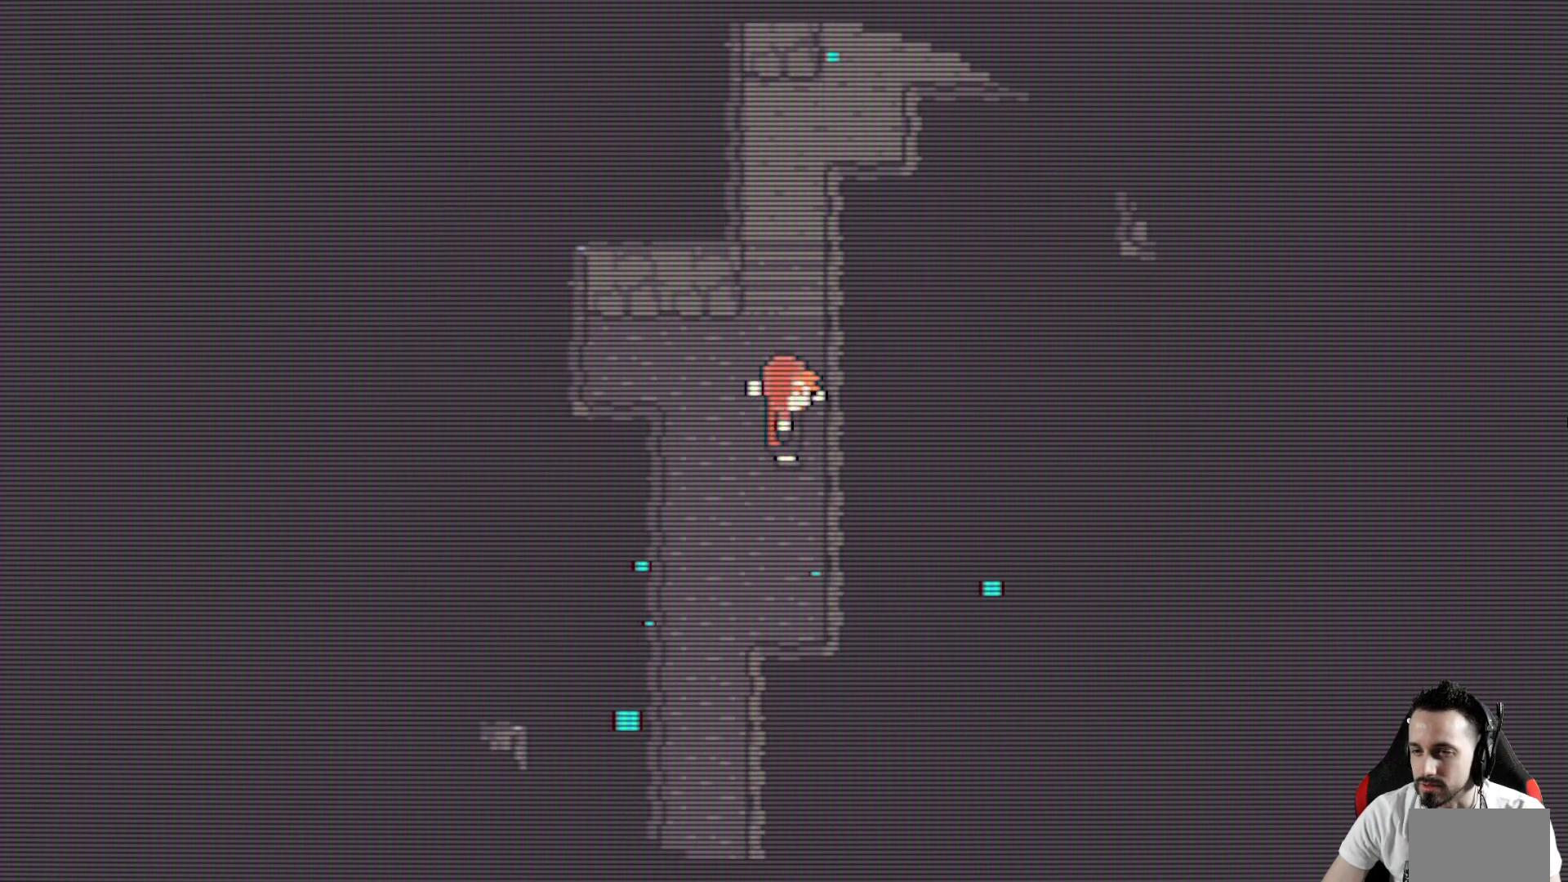
{"keys": ["right", "space", "x"], "events": [[150, "space", "down"], [200, "down", "down"], [250, "down", "up"], [250, "space", "up"], [350, "space", "down"]]}
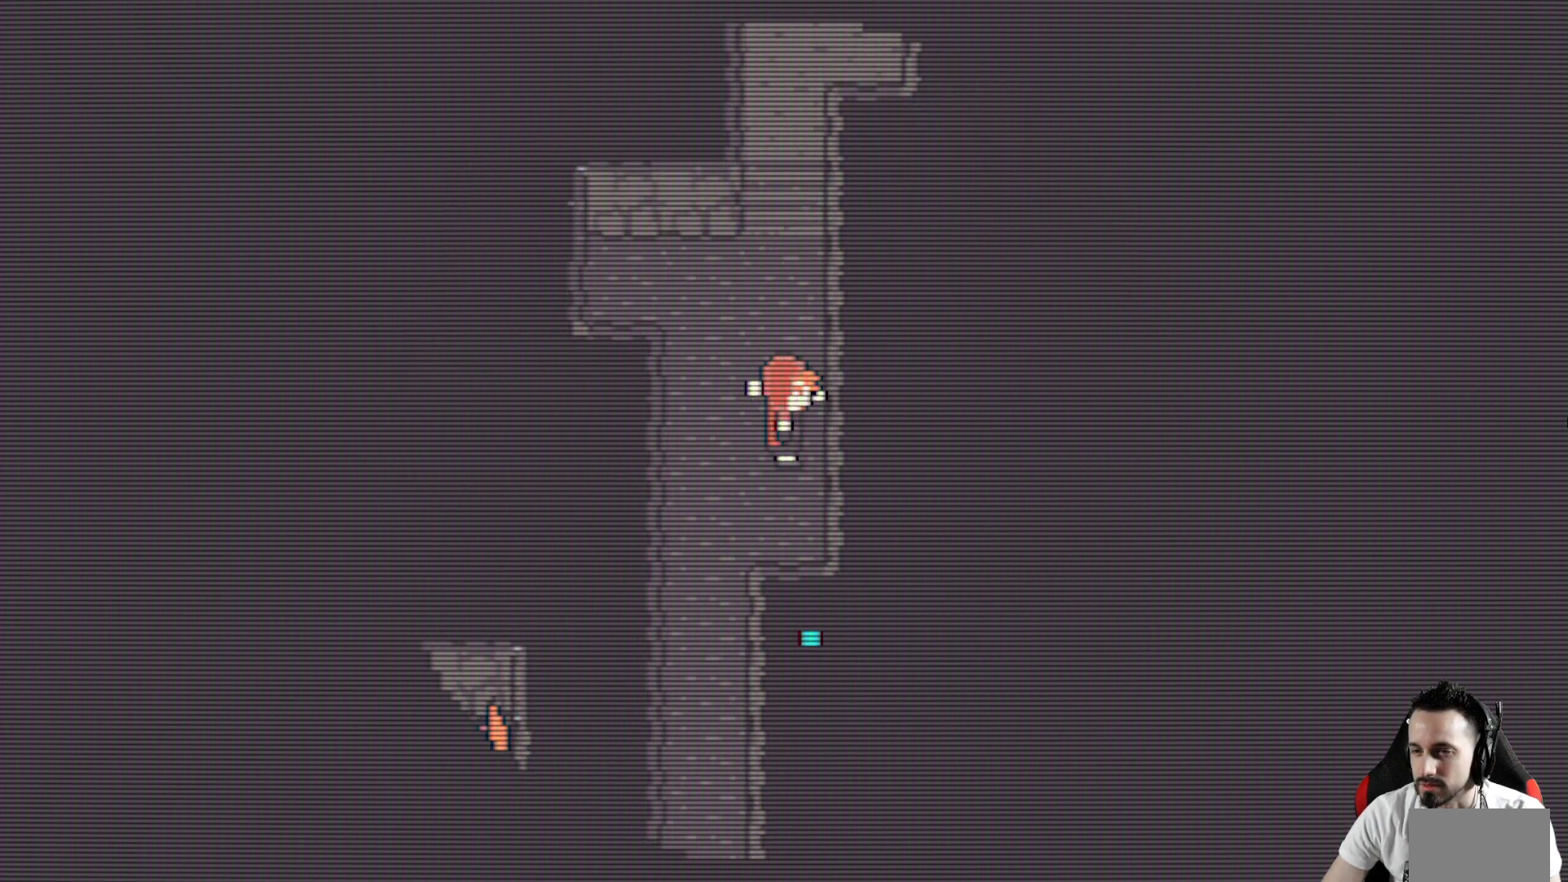
{"keys": ["right", "space", "x"], "events": [[33, "space", "up"], [83, "space", "down"], [217, "down", "down"], [217, "space", "up"], [317, "down", "up"], [450, "space", "down"]]}
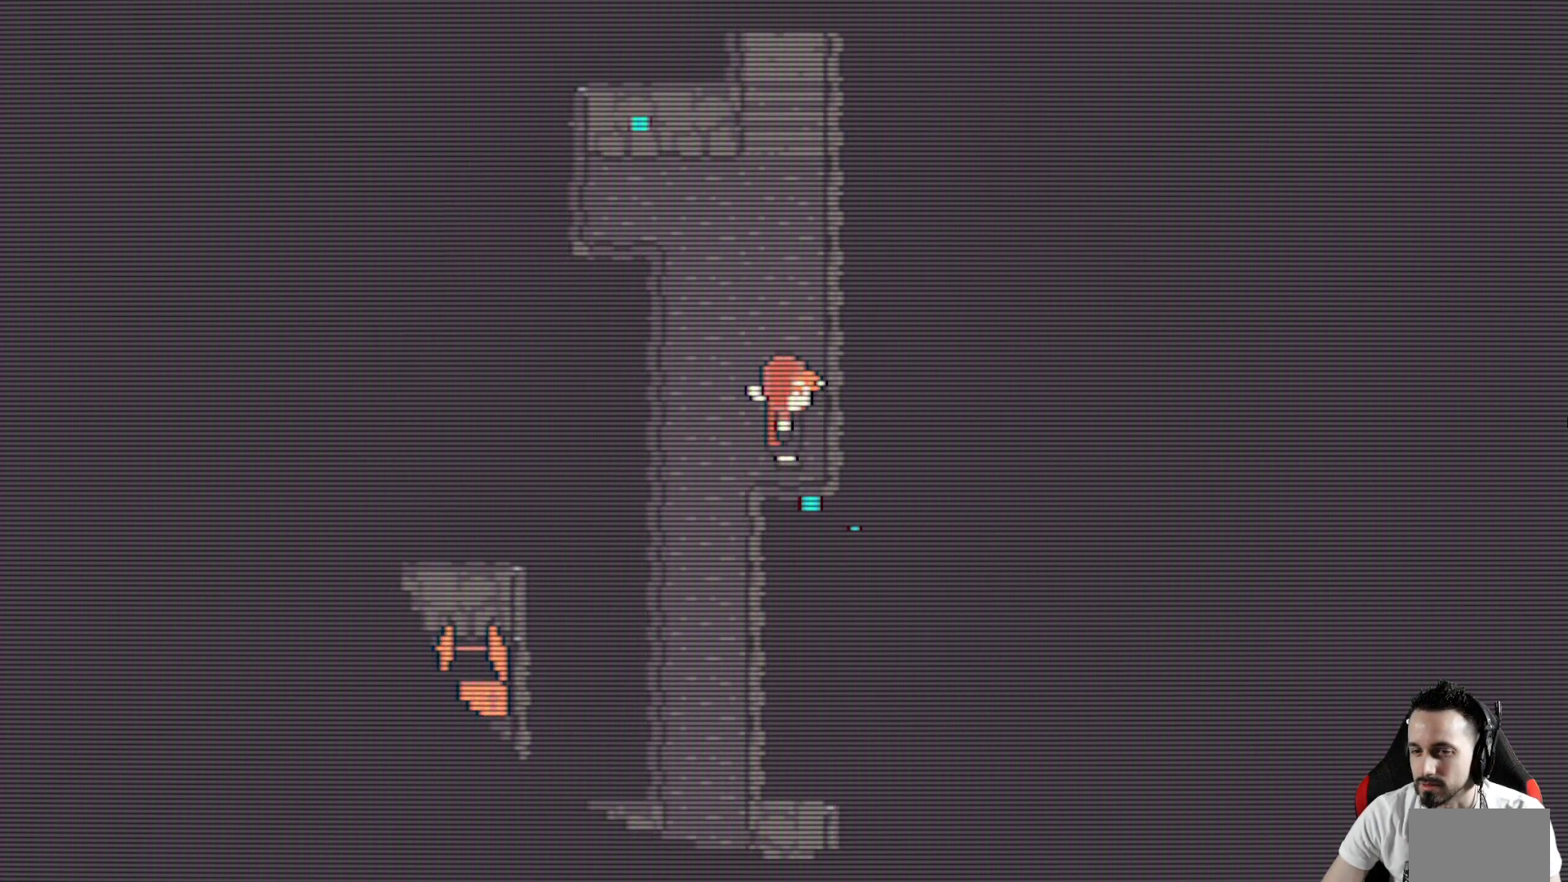
{"keys": ["left", "x"], "events": [[50, "space", "up"], [133, "space", "down"], [283, "space", "up"], [367, "left", "down"], [467, "right", "up"]]}
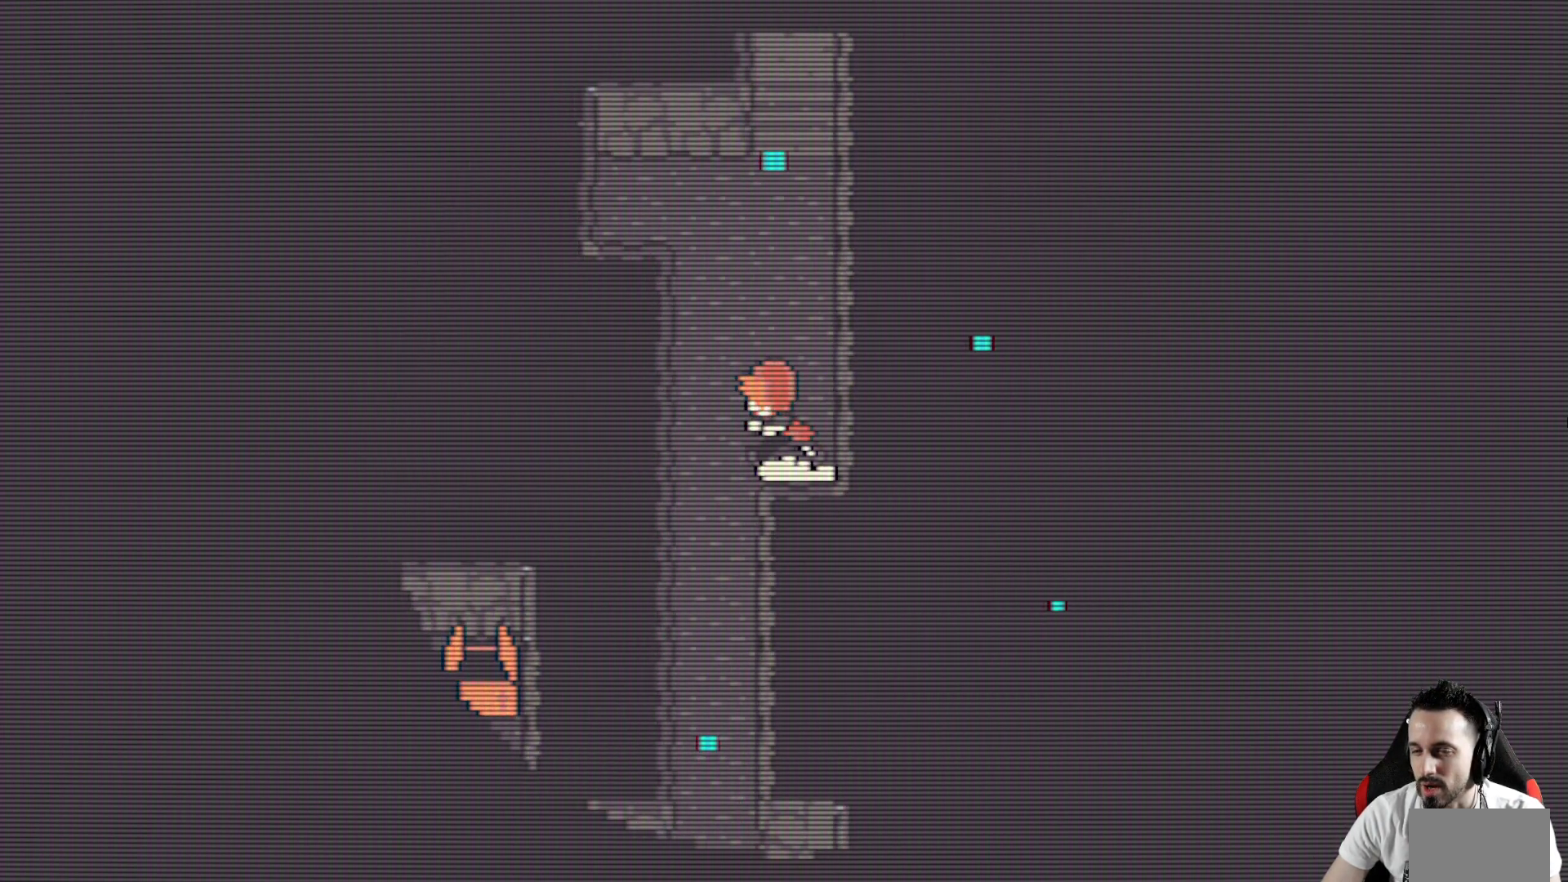
{"keys": ["left", "space", "x"], "events": [[250, "space", "down"], [300, "up", "down"], [383, "space", "up"], [383, "up", "up"], [483, "space", "down"]]}
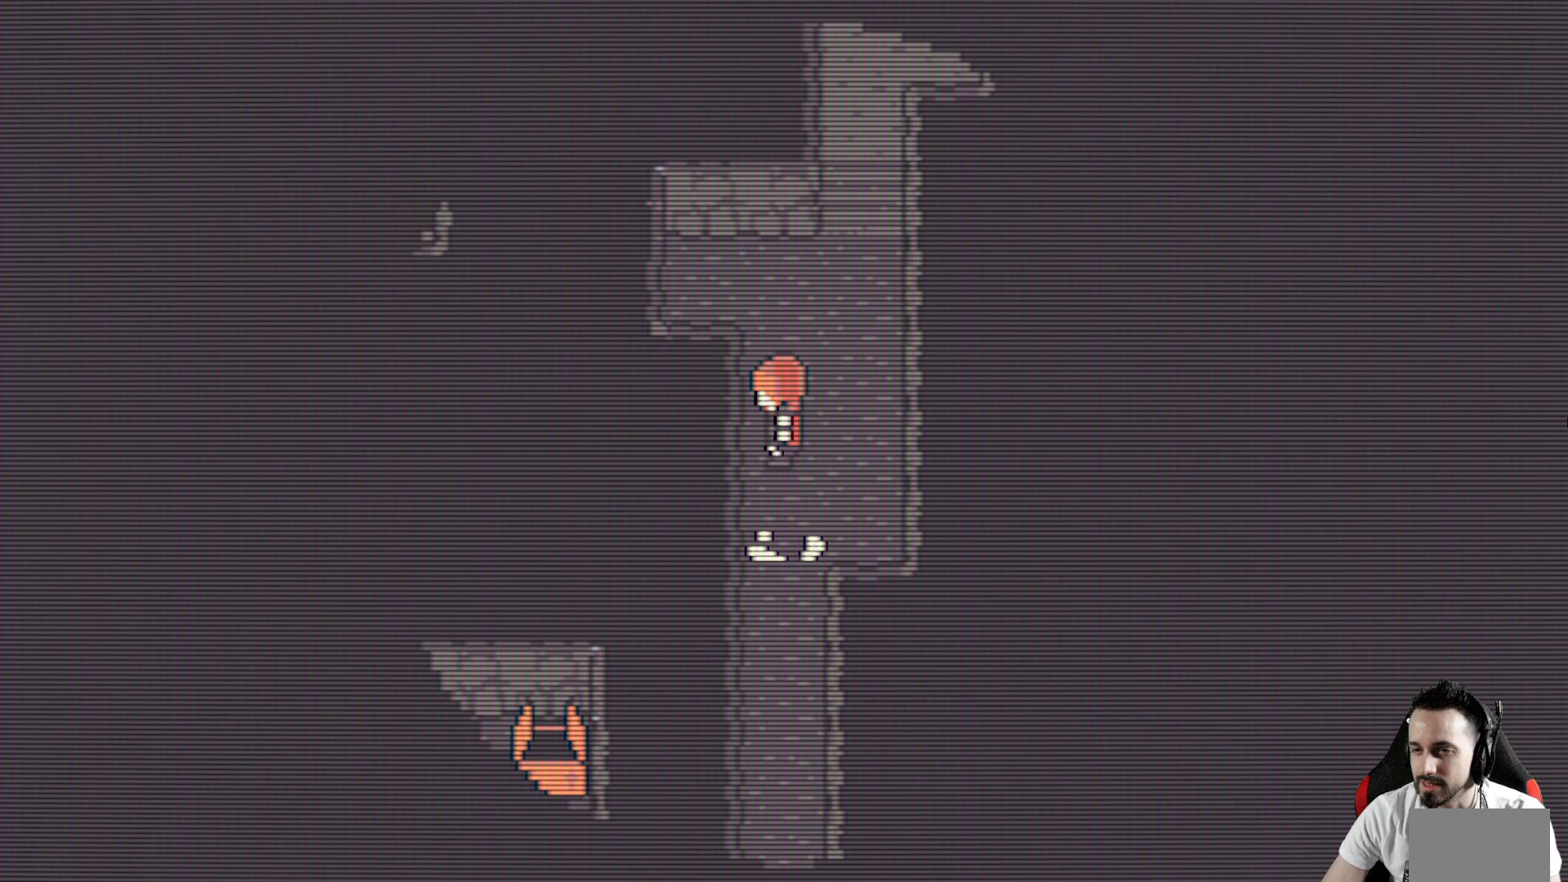
{"keys": ["down", "right", "x"], "events": [[33, "down", "down"], [117, "space", "up"], [167, "left", "up"], [500, "right", "down"]]}
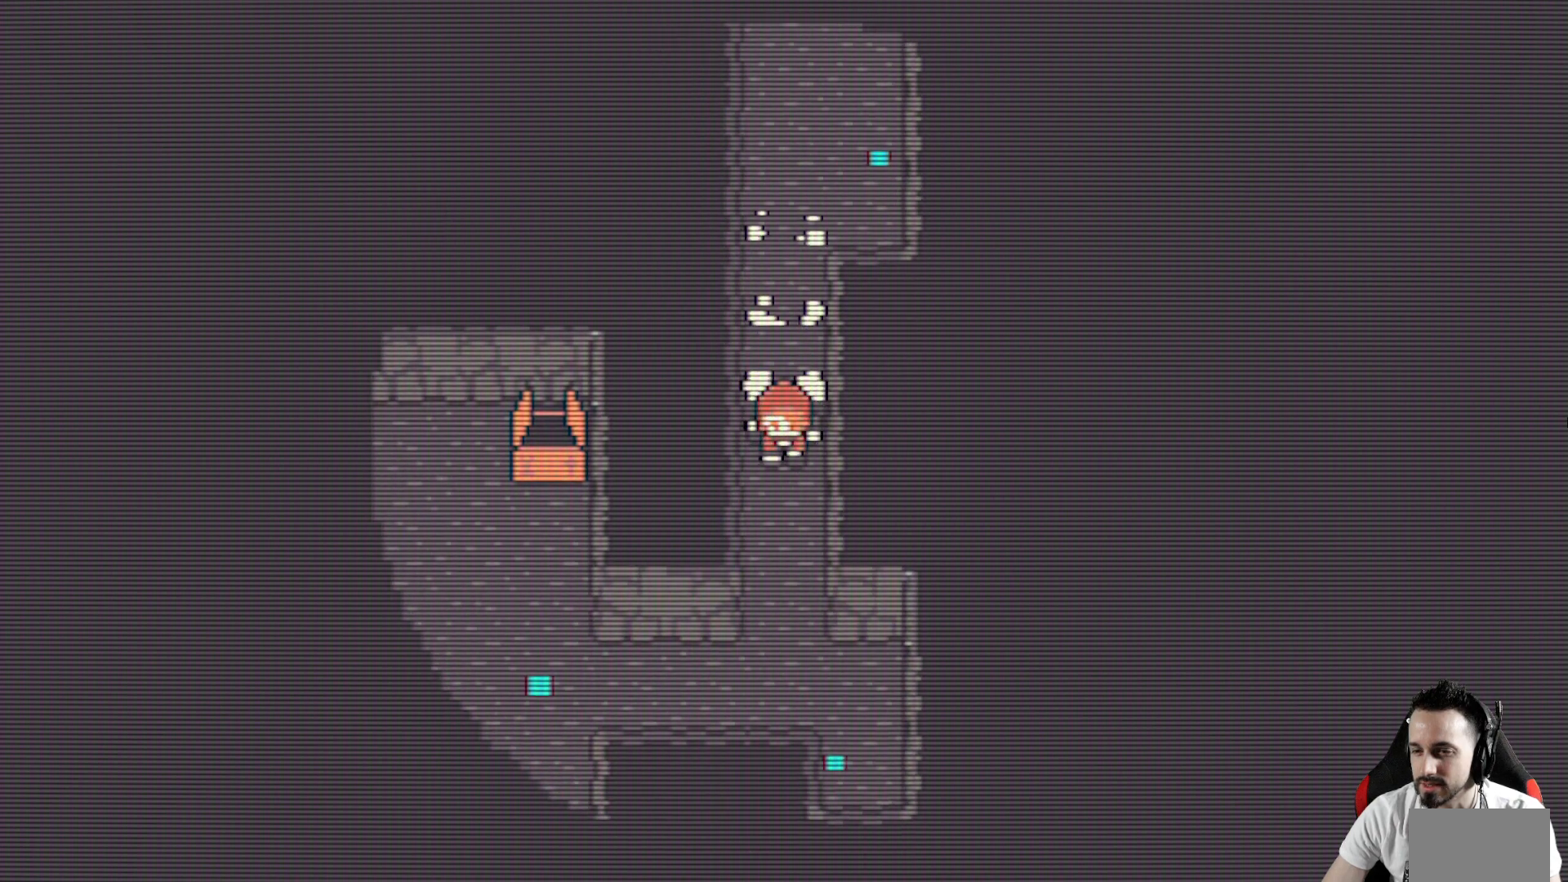
{"keys": ["down", "right", "space", "x"], "events": [[50, "down", "up"], [100, "space", "down"], [283, "space", "up"], [333, "down", "down"], [367, "space", "down"]]}
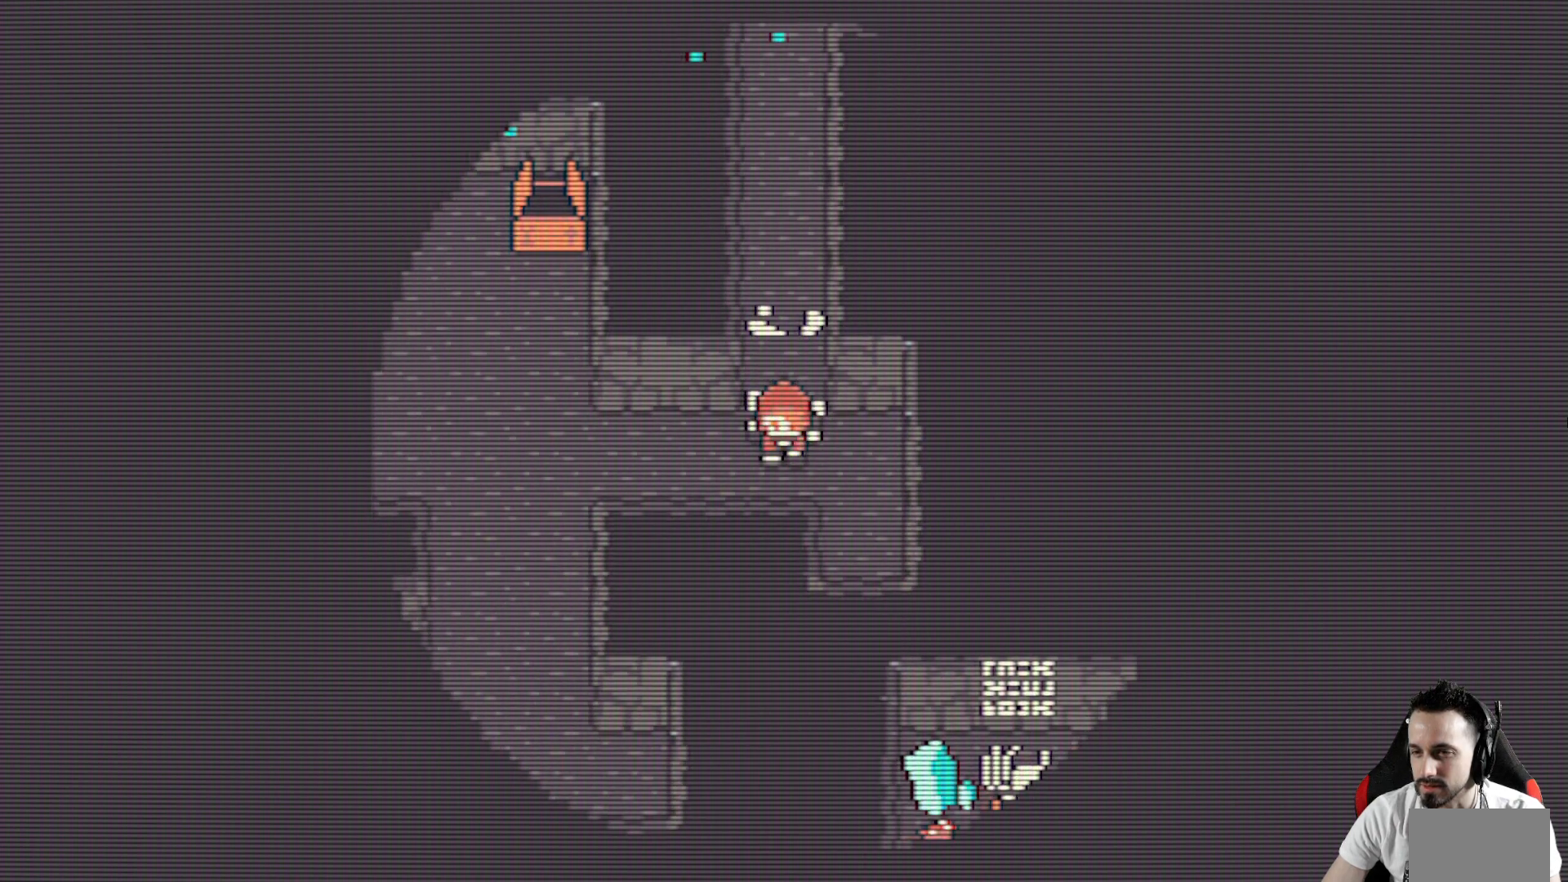
{"keys": ["down", "space", "x"], "events": [[67, "space", "up"], [250, "space", "down"], [383, "right", "up"], [383, "space", "up"], [483, "space", "down"]]}
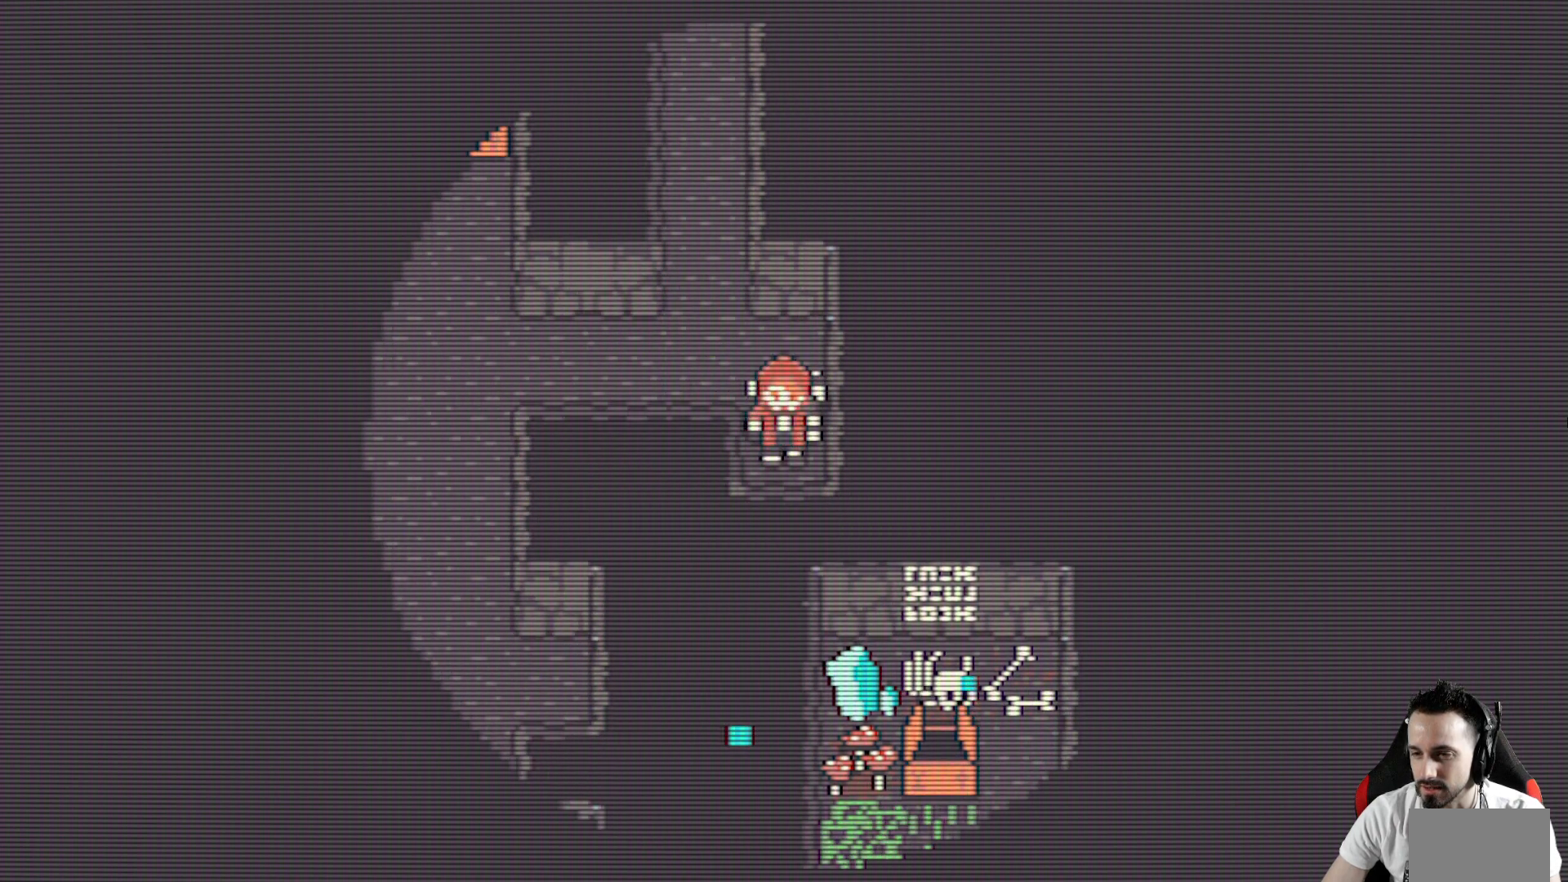
{"keys": ["right", "space", "x"], "events": [[83, "right", "down"], [167, "down", "up"], [167, "space", "up"], [267, "space", "down"], [400, "space", "up"], [500, "space", "down"]]}
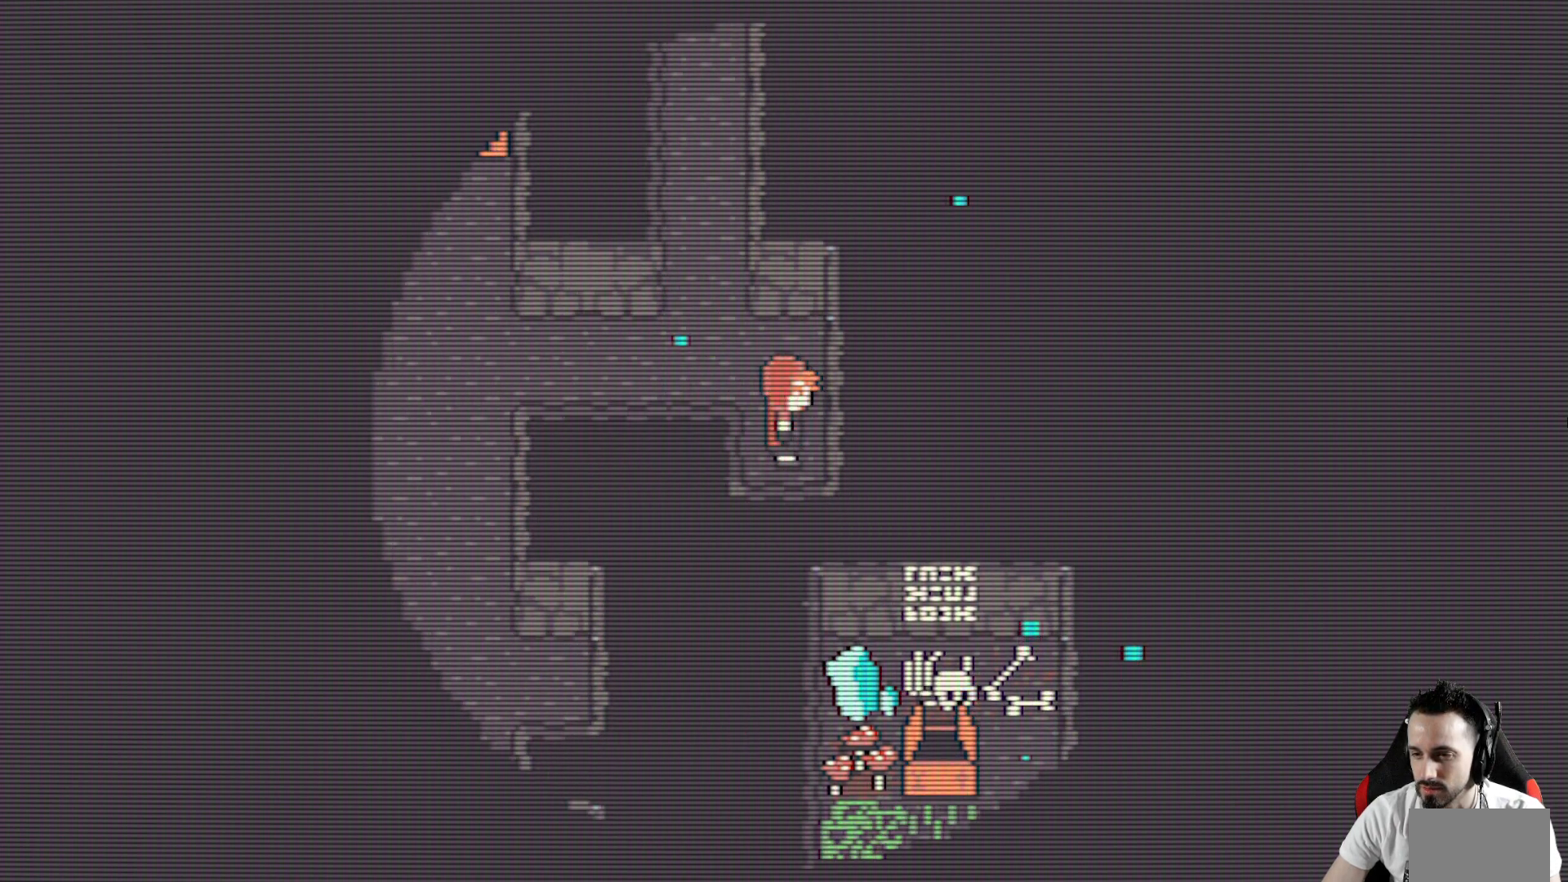
{"keys": ["right", "space", "x"], "events": [[50, "up", "down"], [133, "space", "up"], [183, "up", "up"], [233, "space", "down"], [367, "space", "up"], [467, "space", "down"]]}
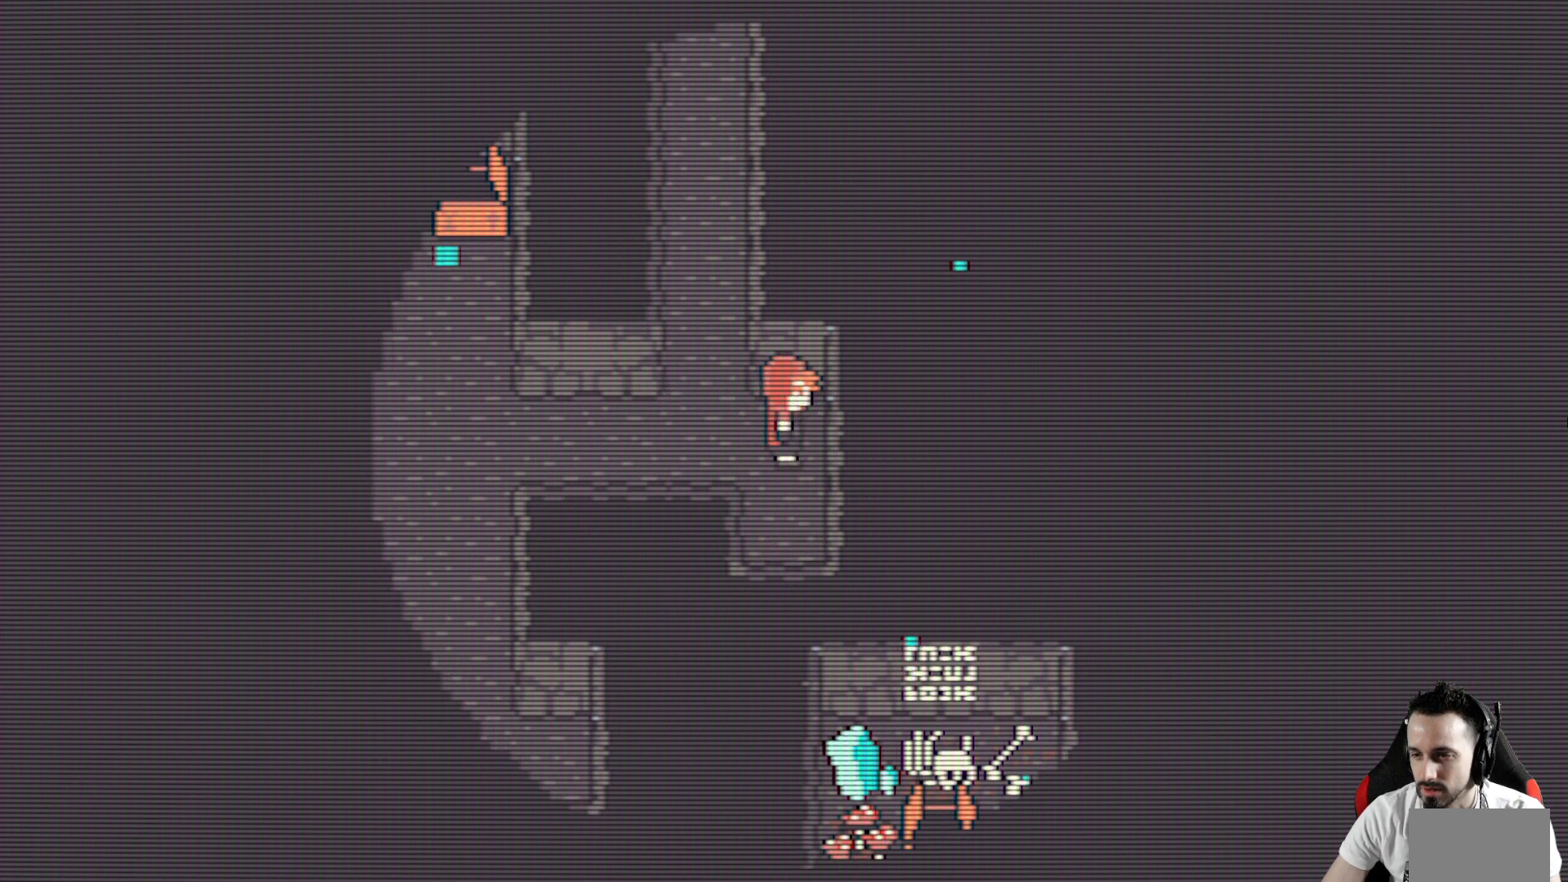
{"keys": ["x"], "events": [[67, "space", "up"], [200, "down", "down"], [350, "right", "up"], [433, "down", "up"]]}
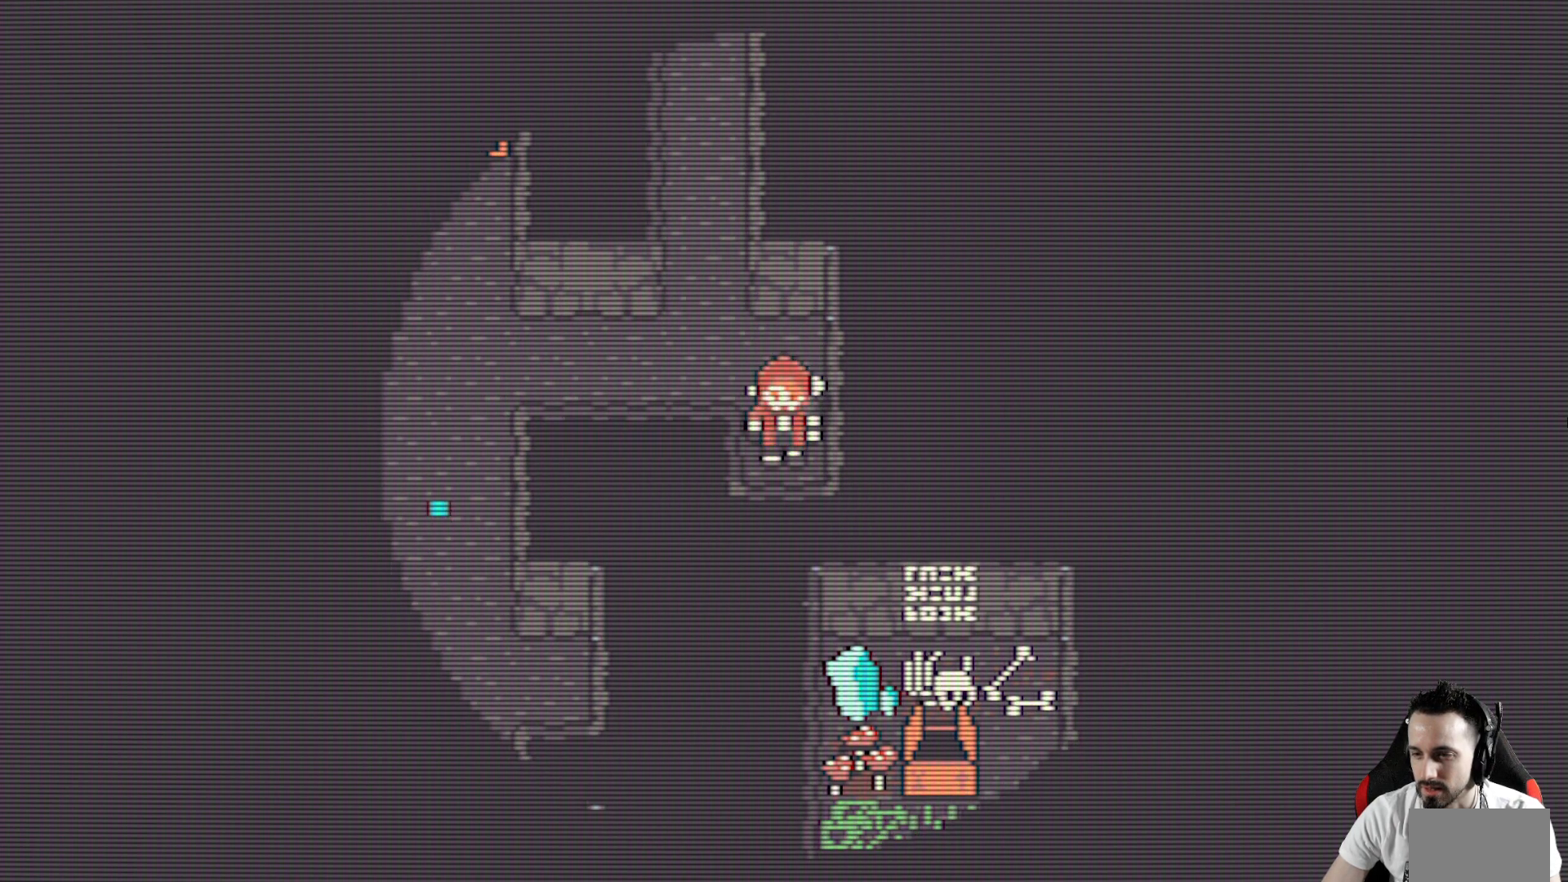
{"keys": ["left", "x"], "events": [[167, "up", "down"], [267, "left", "down"], [317, "up", "up"]]}
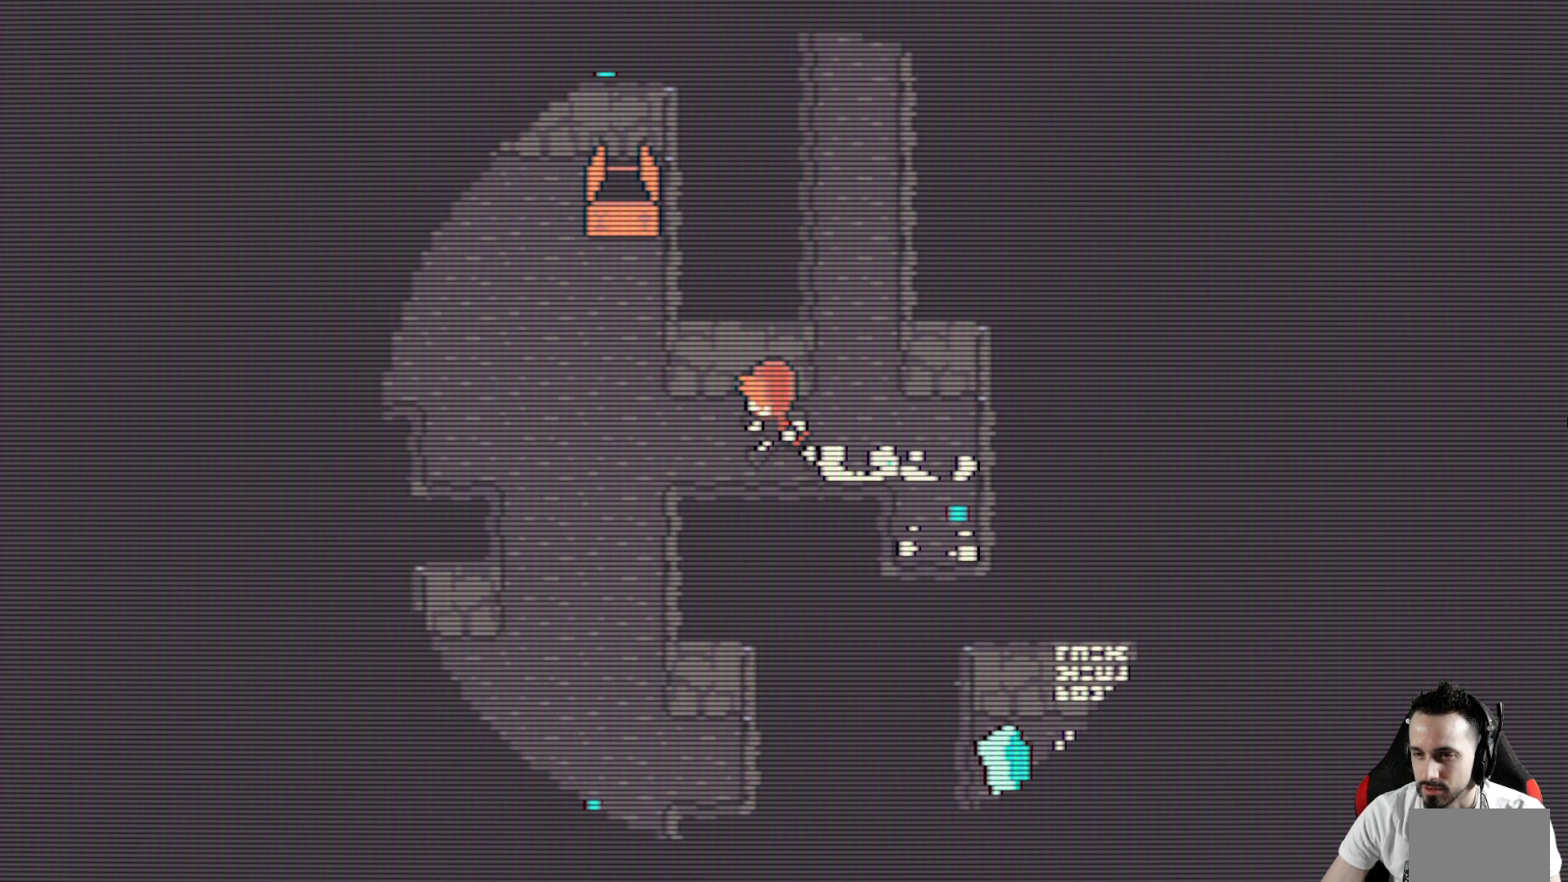
{"keys": ["down", "x"], "events": [[100, "down", "down"], [283, "left", "up"]]}
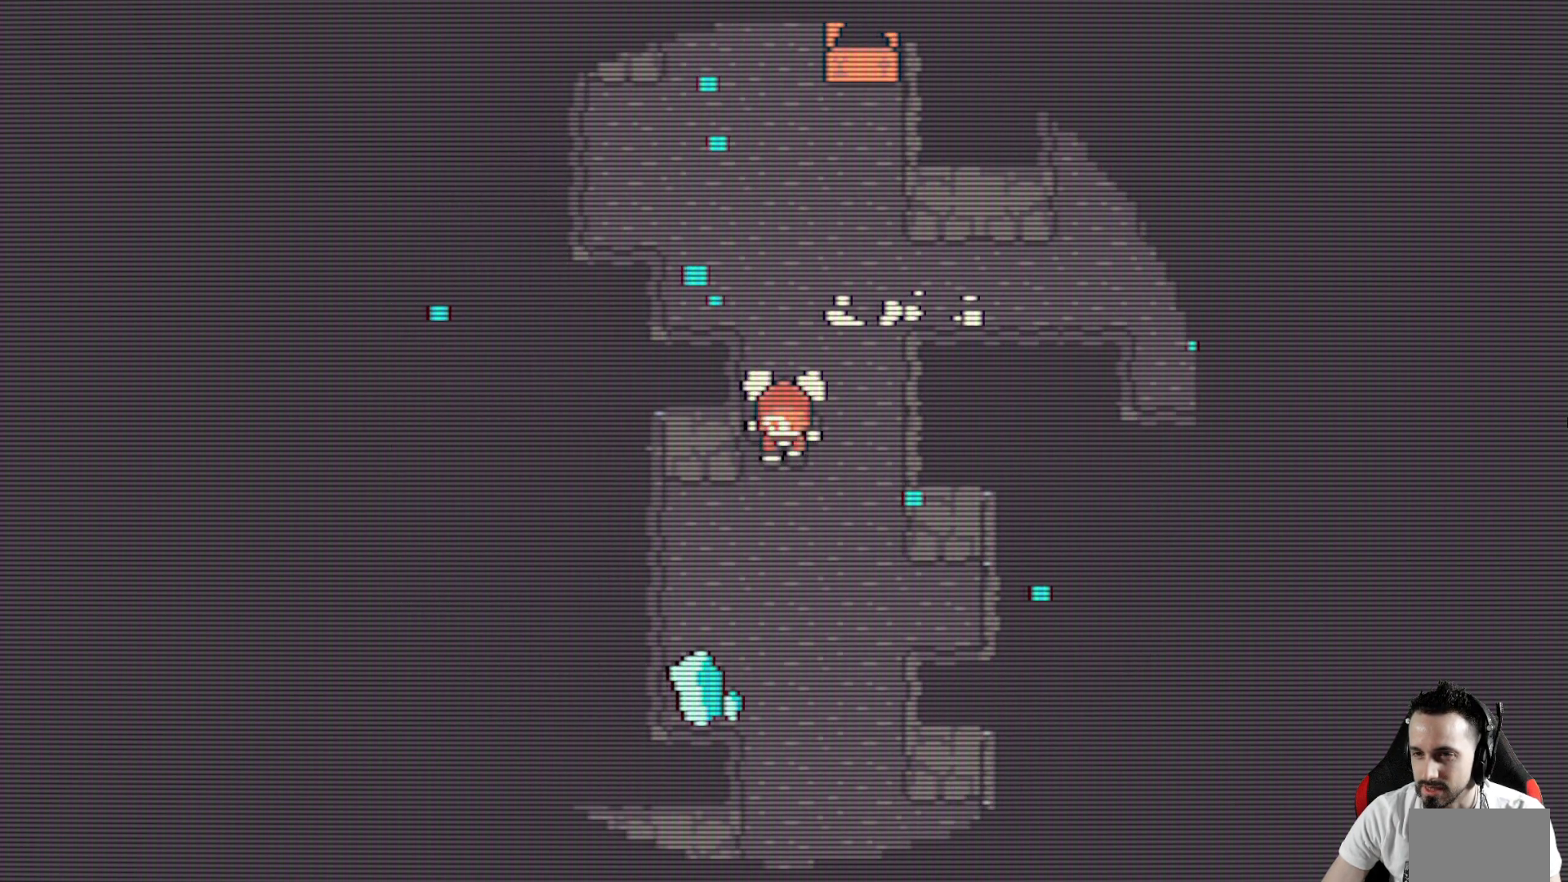
{"keys": ["right", "x"], "events": [[100, "down", "up"], [350, "right", "down"]]}
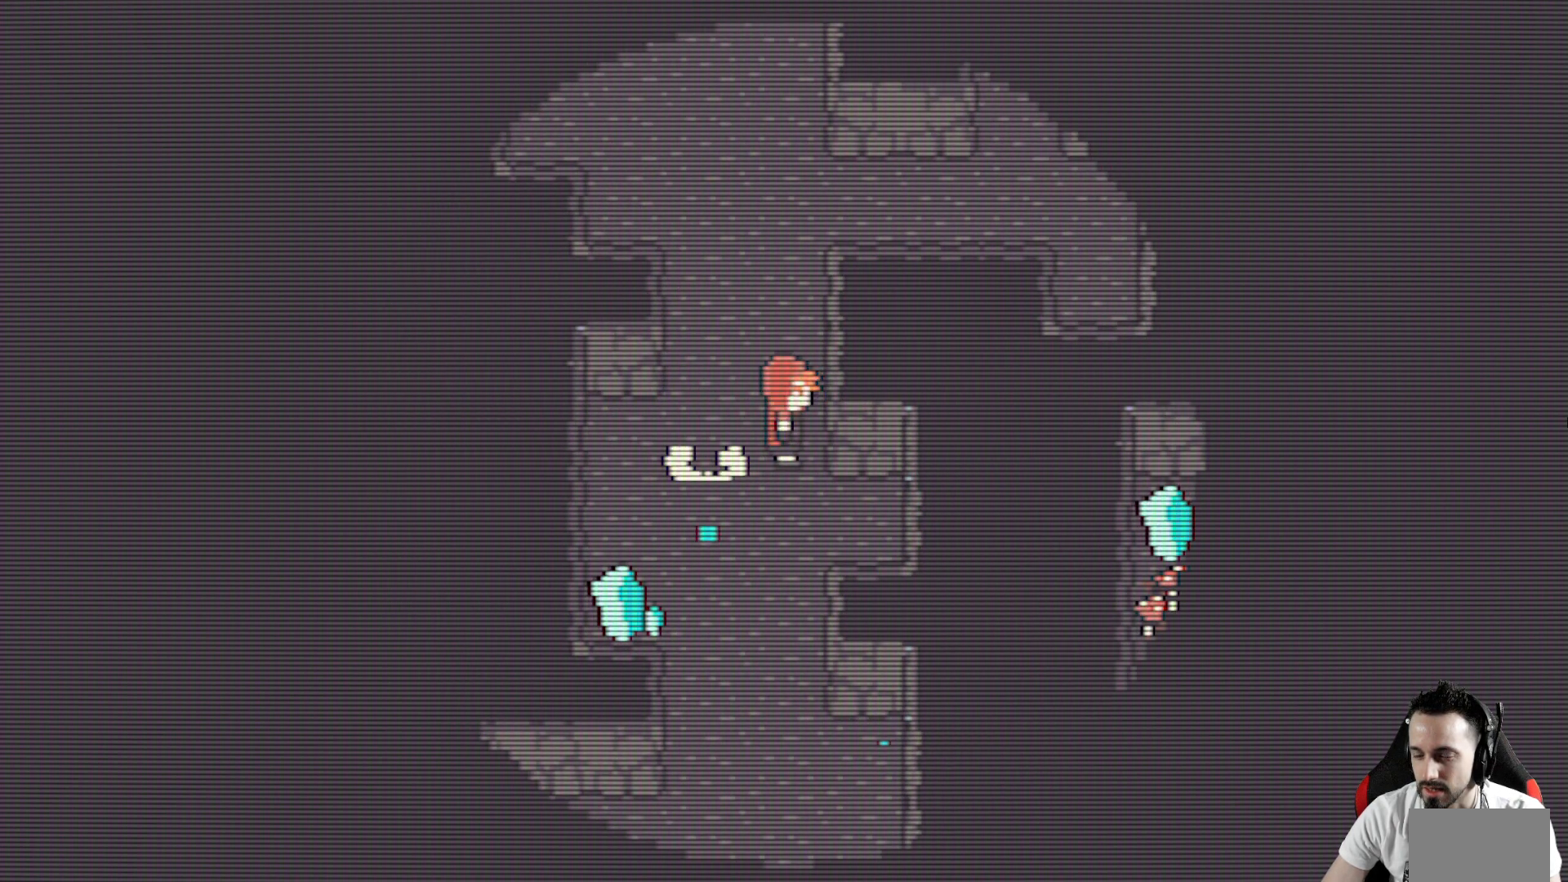
{"keys": ["right", "space", "x"], "events": [[33, "down", "down"], [167, "down", "up"], [267, "space", "down"], [450, "space", "up"], [500, "space", "down"]]}
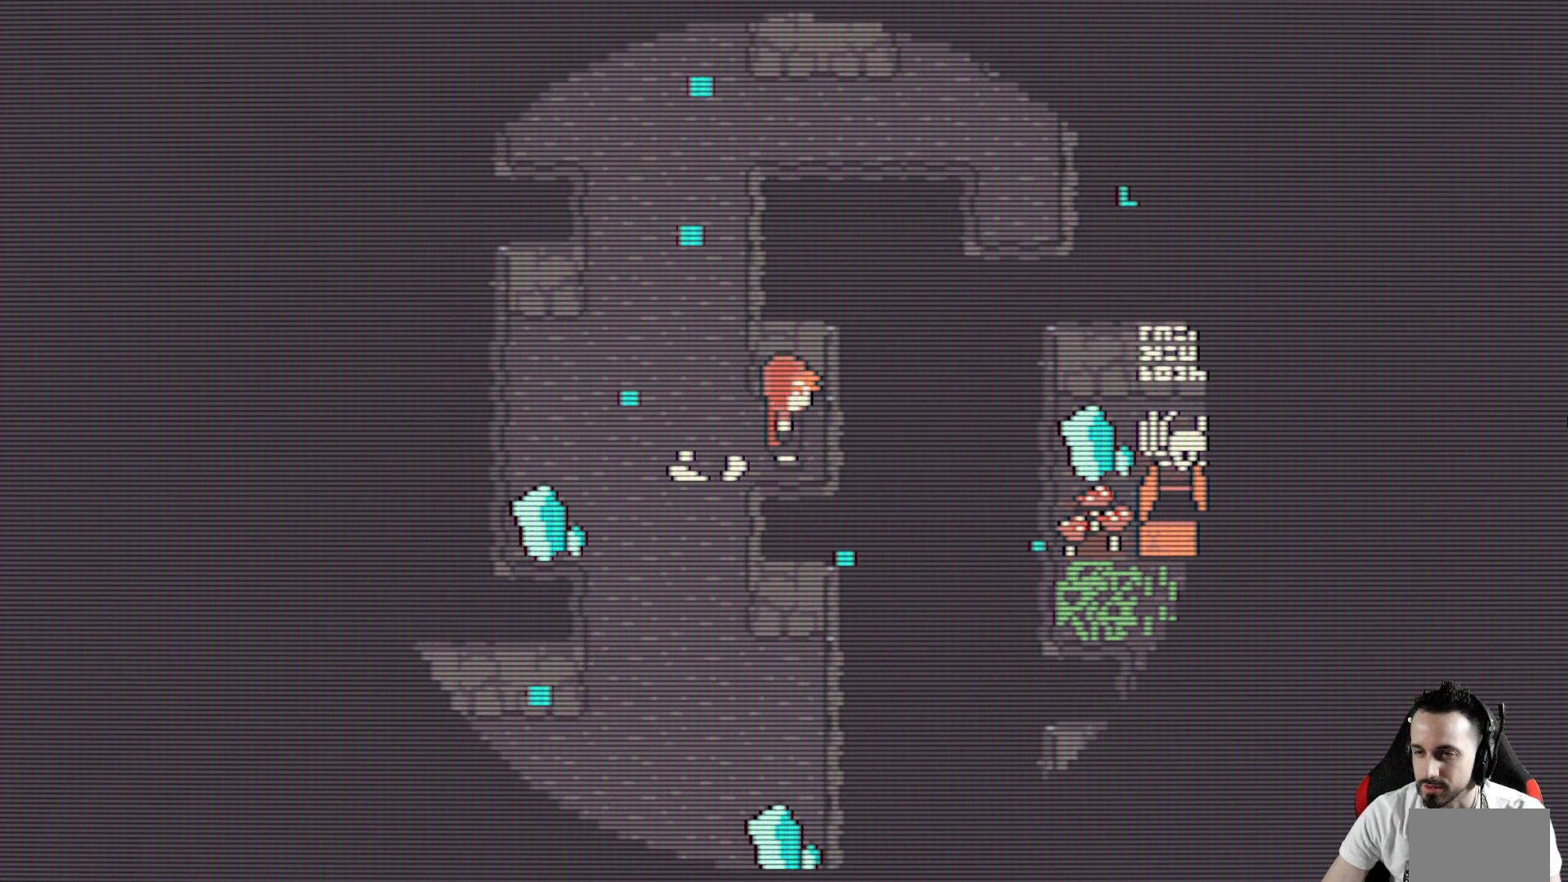
{"keys": ["left", "up", "x"], "events": [[50, "left", "down"], [133, "right", "up"], [133, "space", "up"], [367, "up", "down"]]}
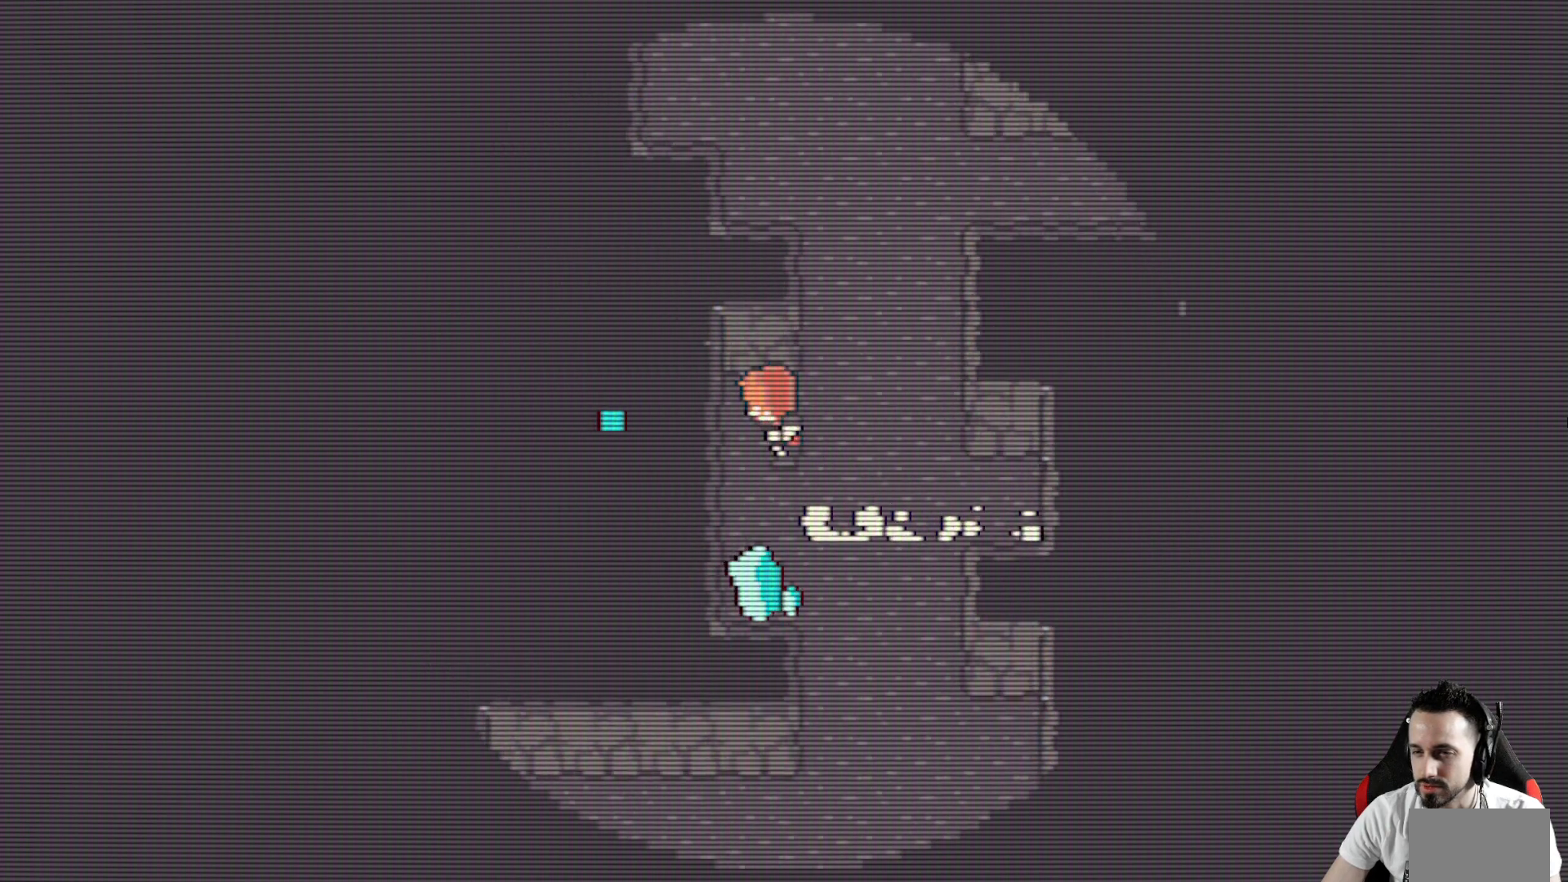
{"keys": ["left", "x"], "events": [[100, "up", "up"], [150, "space", "down"], [300, "down", "down"], [300, "space", "up"], [383, "space", "down"], [483, "down", "up"], [483, "space", "up"]]}
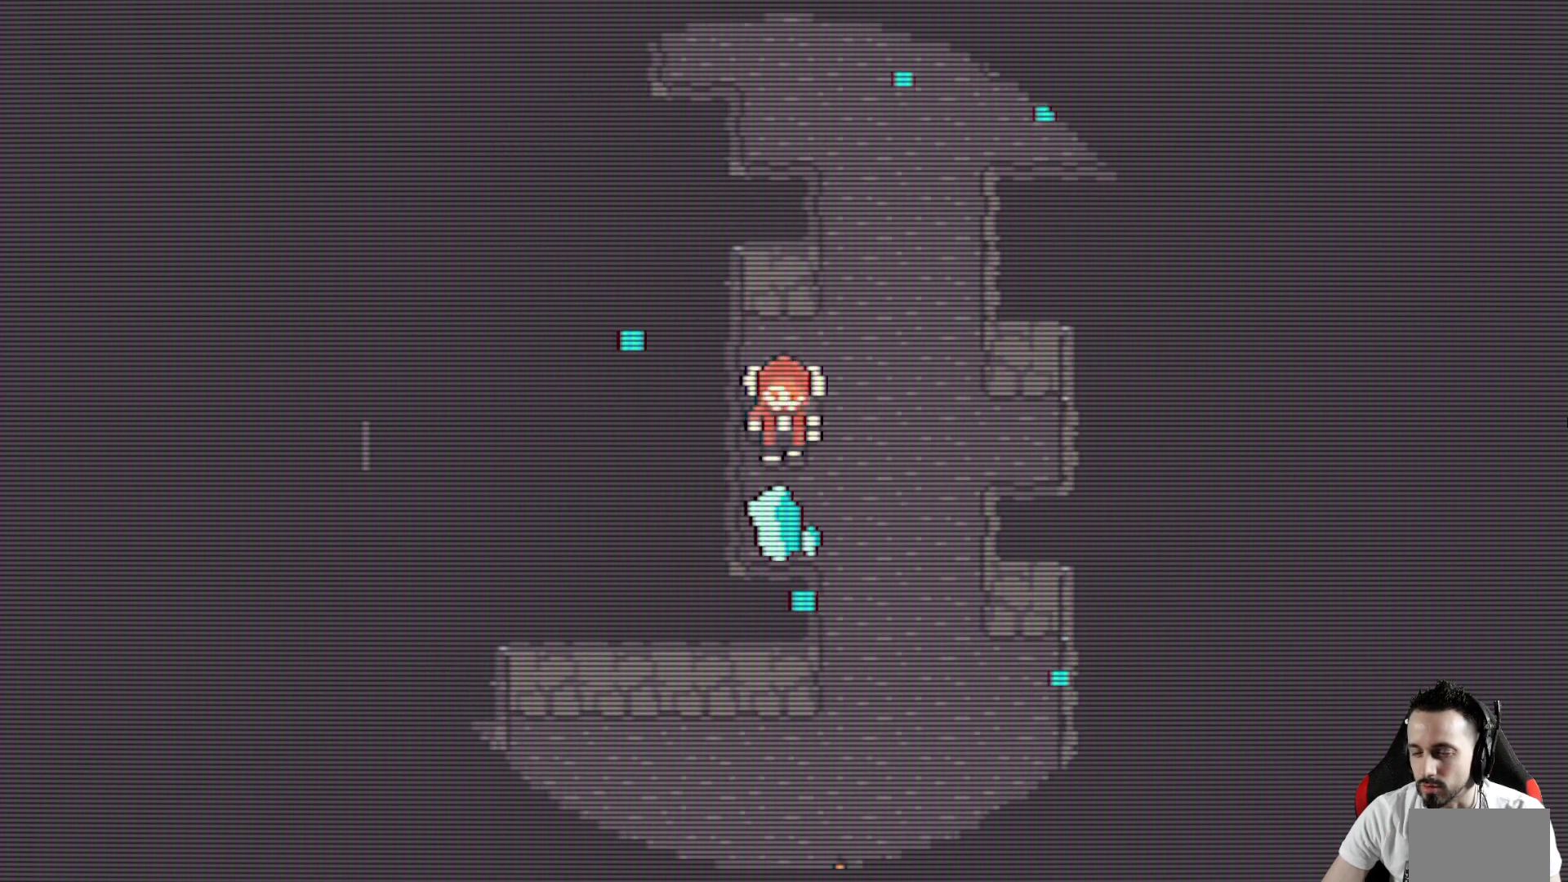
{"keys": ["left", "right", "x"], "events": [[83, "space", "down"], [267, "space", "up"], [267, "up", "down"], [317, "space", "down"], [350, "right", "down"], [450, "space", "up"], [450, "up", "up"]]}
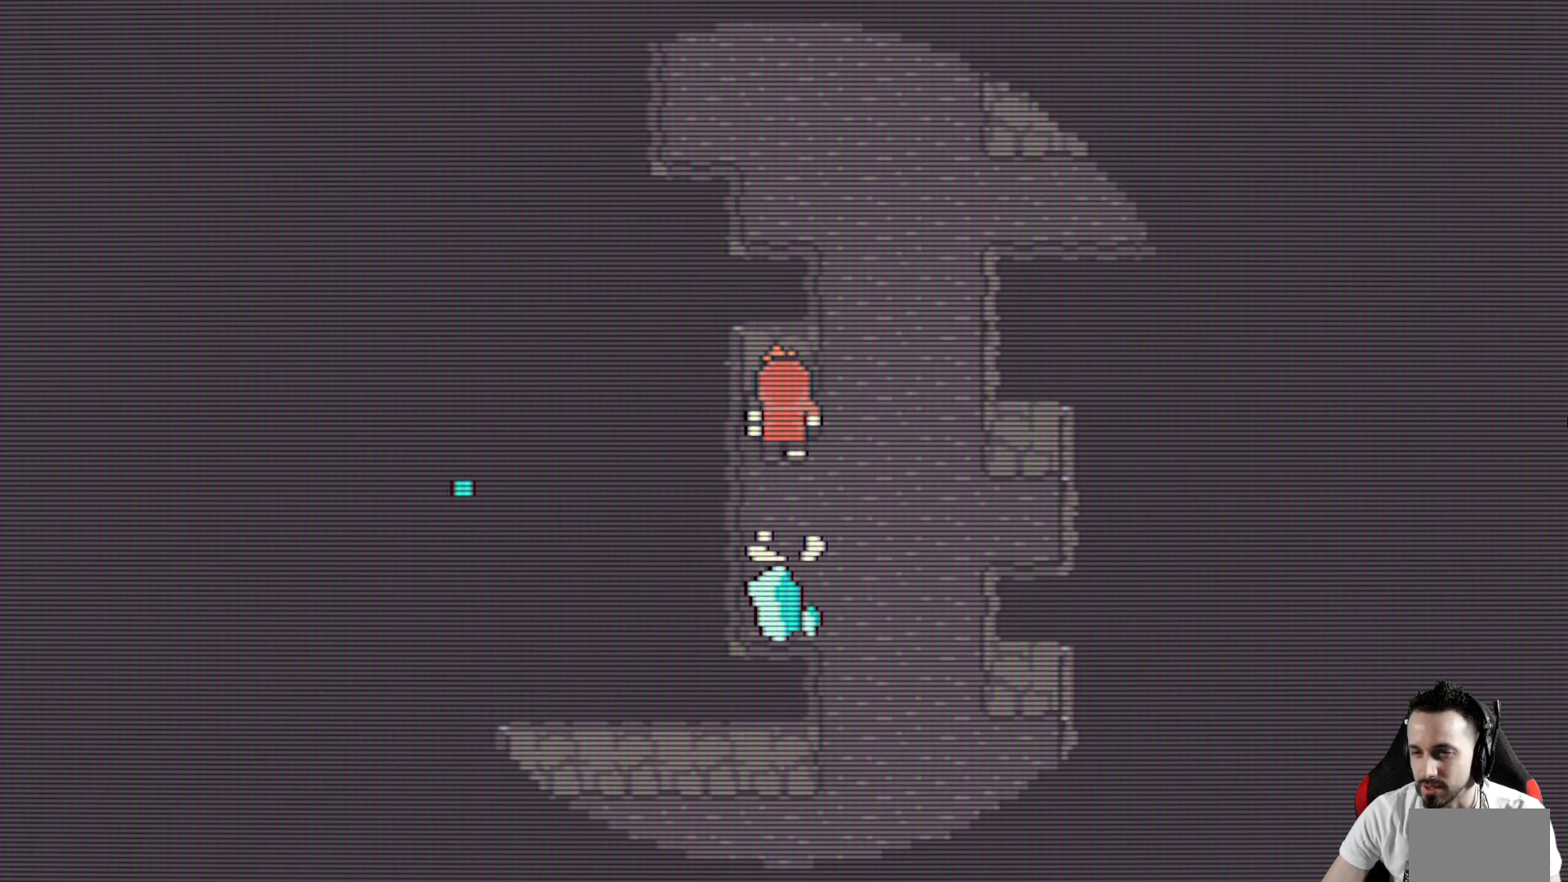
{"keys": ["left", "up", "x"], "events": [[50, "up", "down"], [100, "left", "up"], [133, "right", "up"], [467, "left", "down"]]}
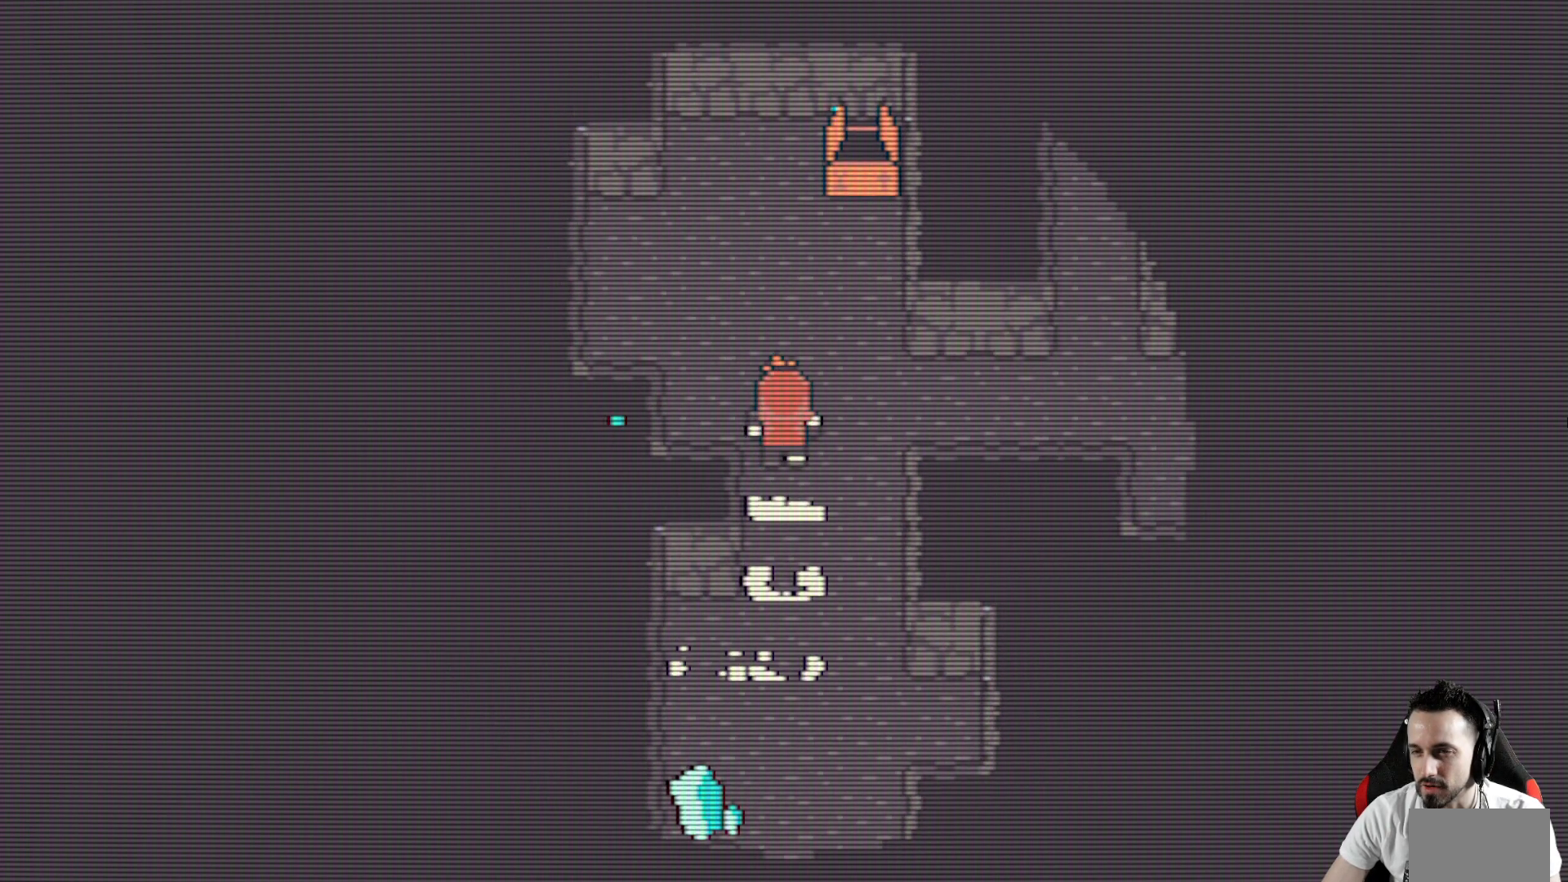
{"keys": ["left", "space", "x"], "events": [[100, "up", "up"], [250, "space", "down"], [383, "space", "up"], [483, "space", "down"]]}
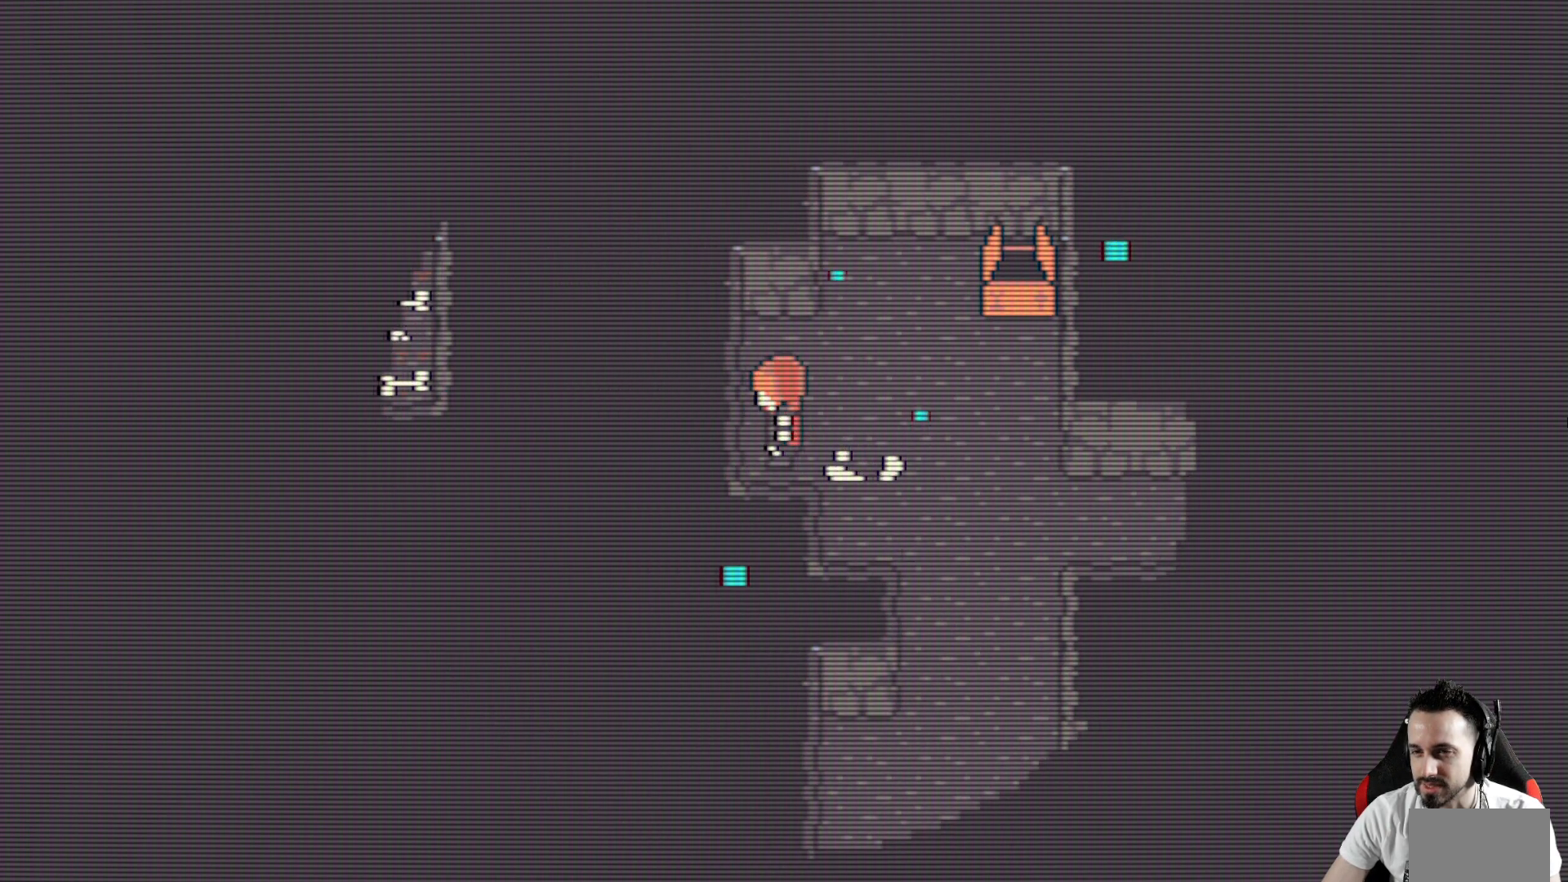
{"keys": ["left", "space", "x"], "events": [[83, "space", "up"], [167, "up", "down"], [217, "space", "down"], [267, "up", "up"], [350, "space", "up"], [450, "space", "down"]]}
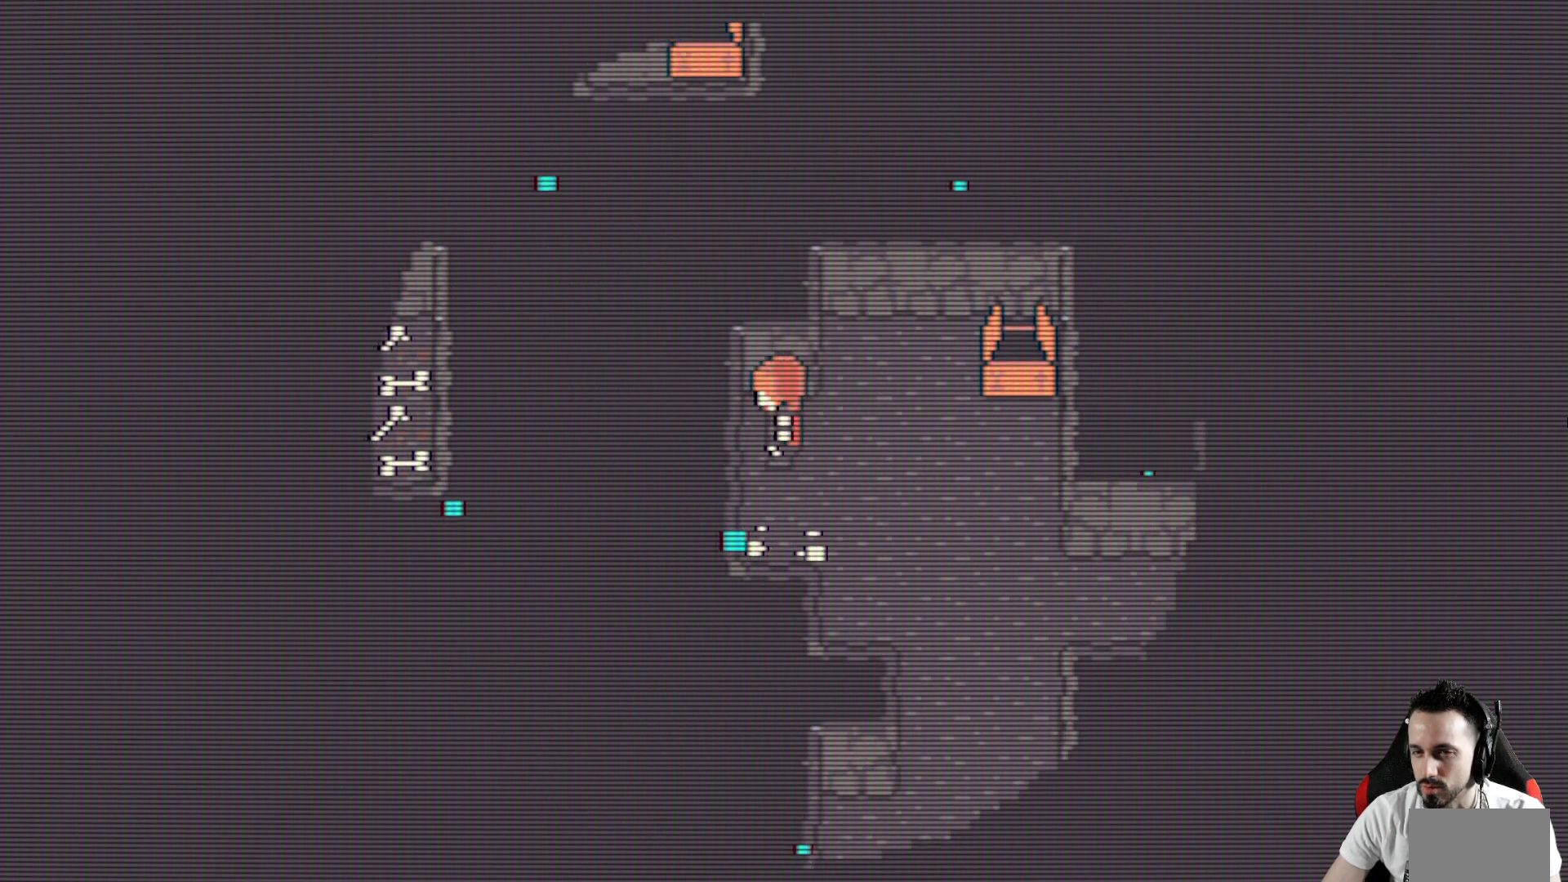
{"keys": ["up", "x"], "events": [[50, "space", "up"], [50, "up", "down"], [133, "right", "down"], [183, "left", "up"], [183, "up", "up"], [233, "up", "down"], [333, "right", "up"]]}
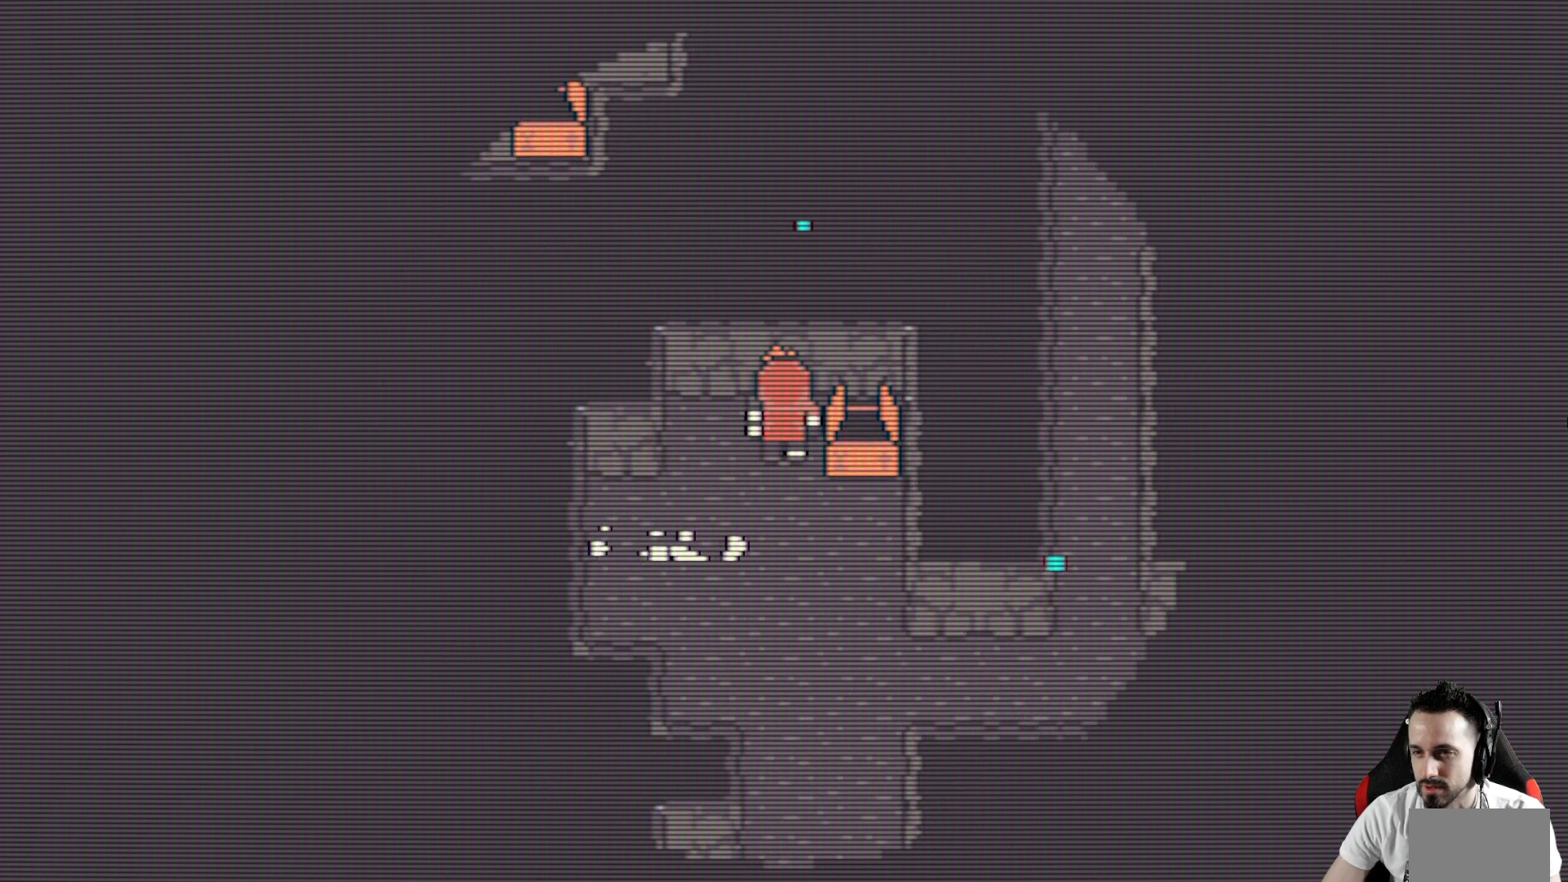
{"keys": ["down", "x"], "events": [[17, "space", "down"], [150, "left", "down"], [150, "space", "up"], [200, "up", "up"], [350, "down", "down"], [383, "left", "up"]]}
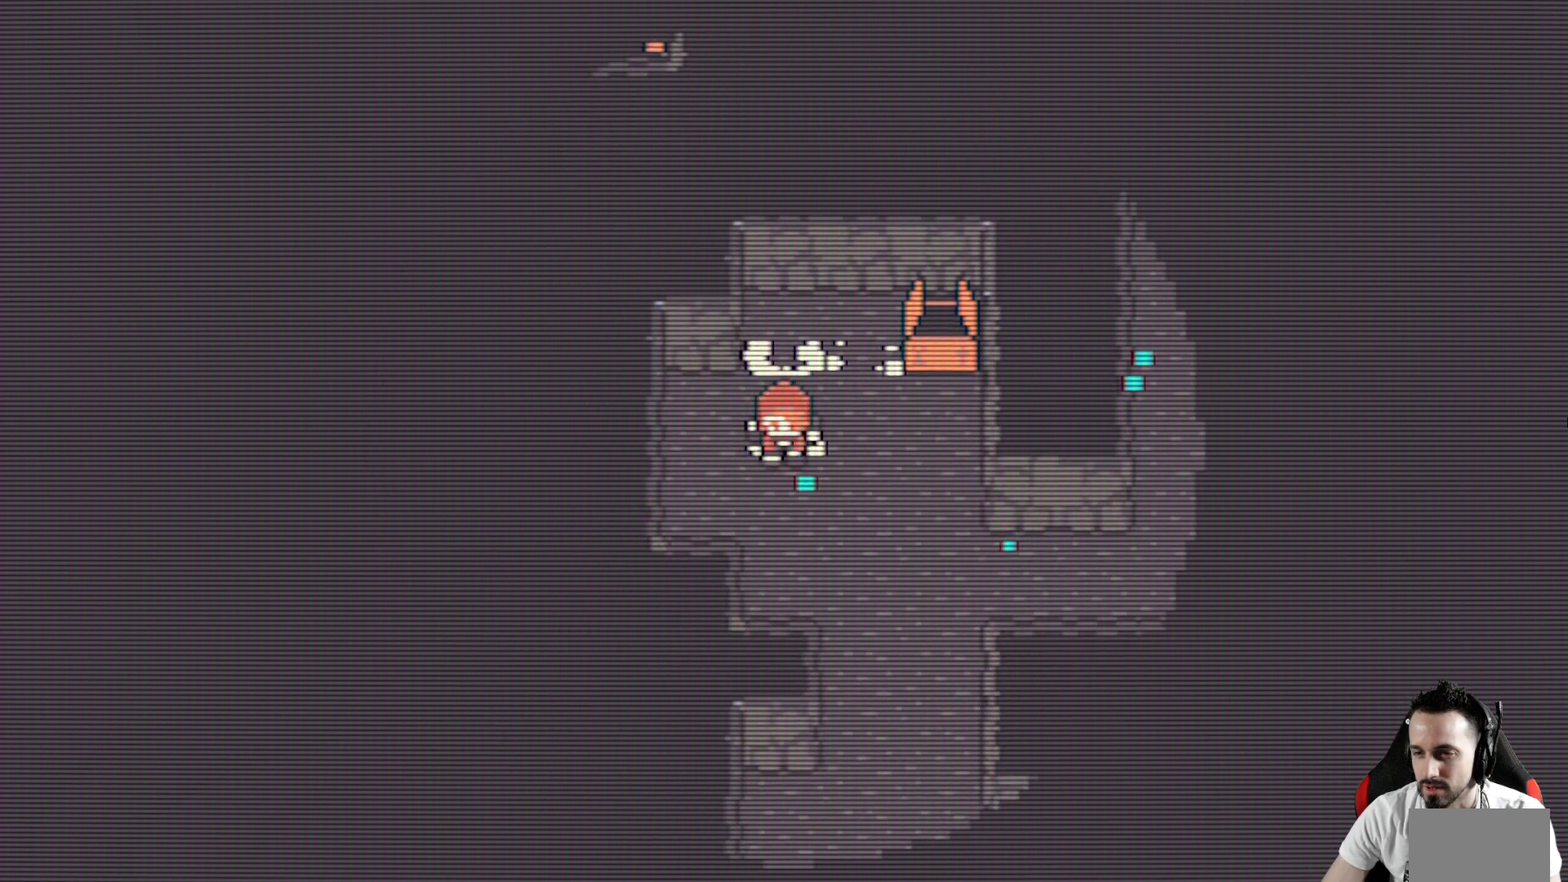
{"keys": ["down", "x"], "events": [[83, "space", "down"], [167, "right", "down"], [317, "right", "up"], [350, "space", "up"]]}
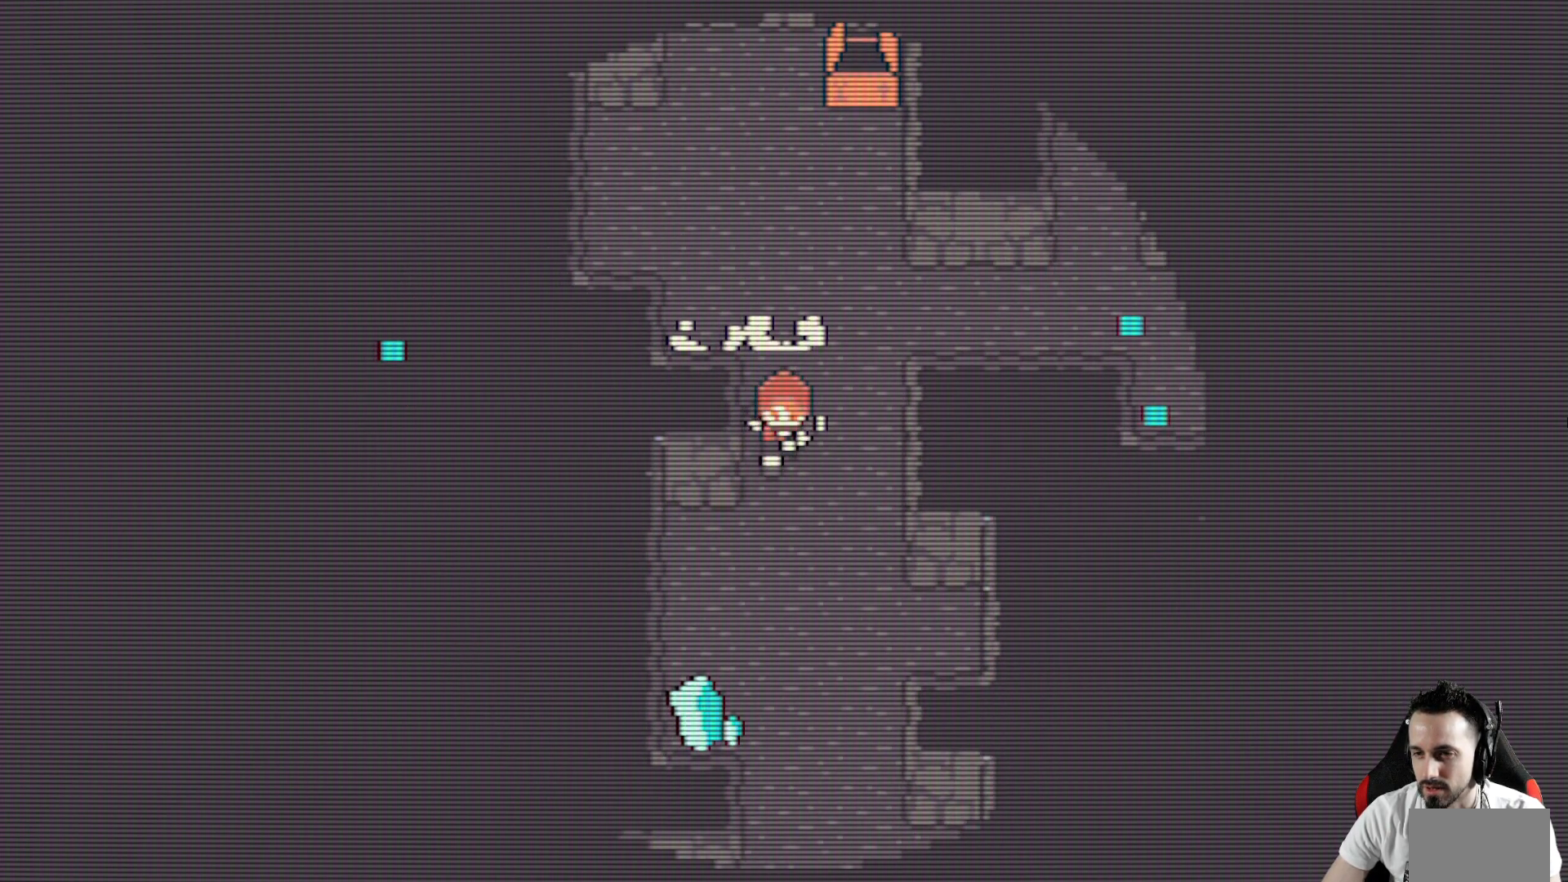
{"keys": ["down", "x"], "events": []}
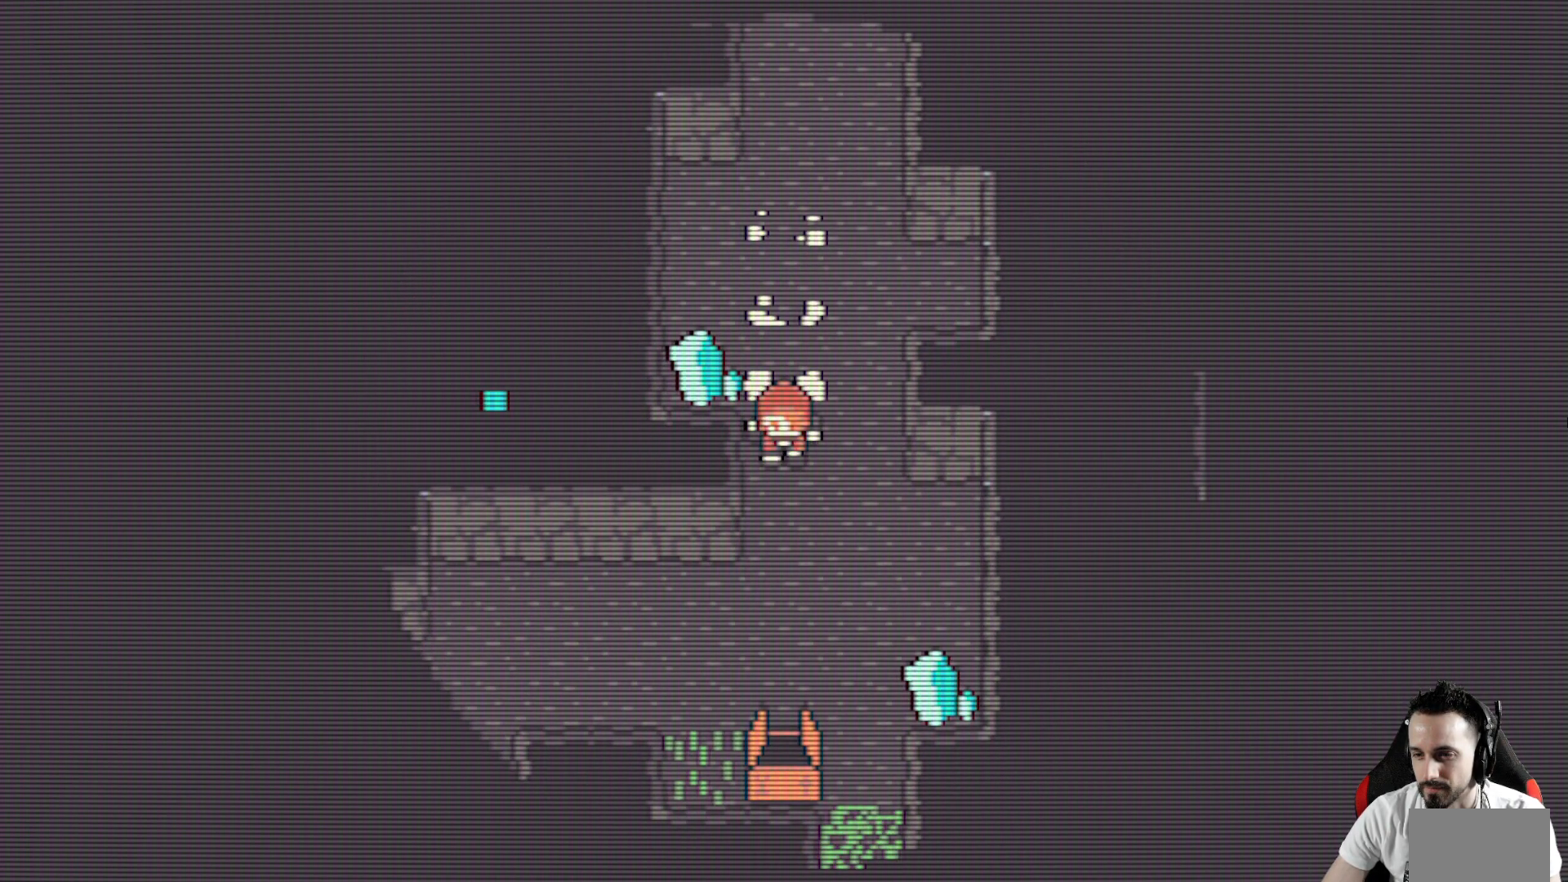
{"keys": ["x"], "events": [[300, "down", "up"]]}
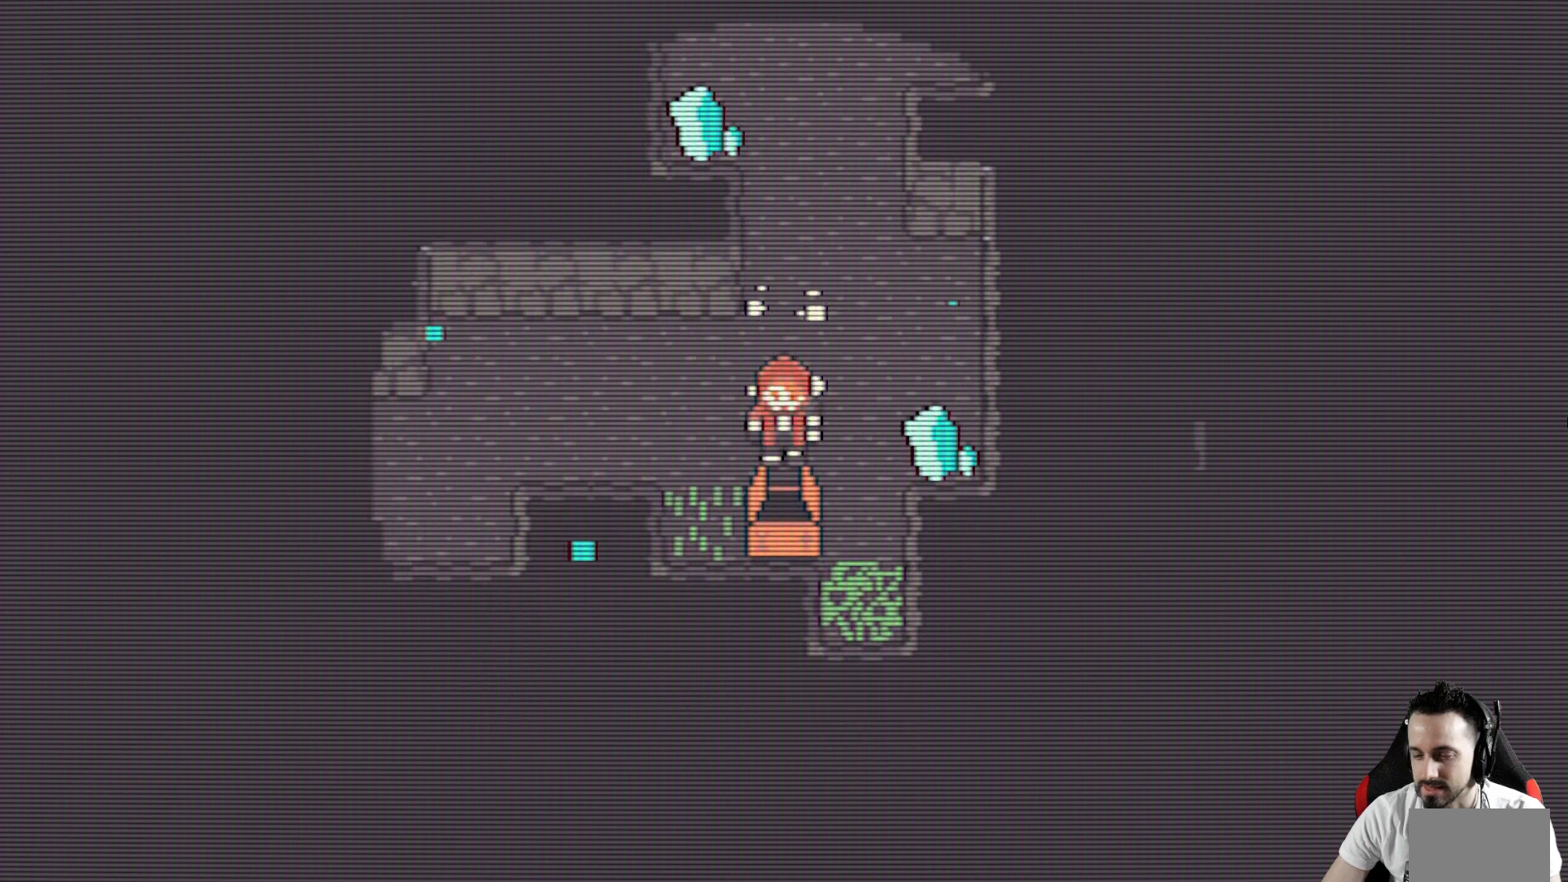
{"keys": ["down", "space", "x"], "events": [[33, "right", "down"], [167, "down", "down"], [217, "right", "up"], [500, "space", "down"]]}
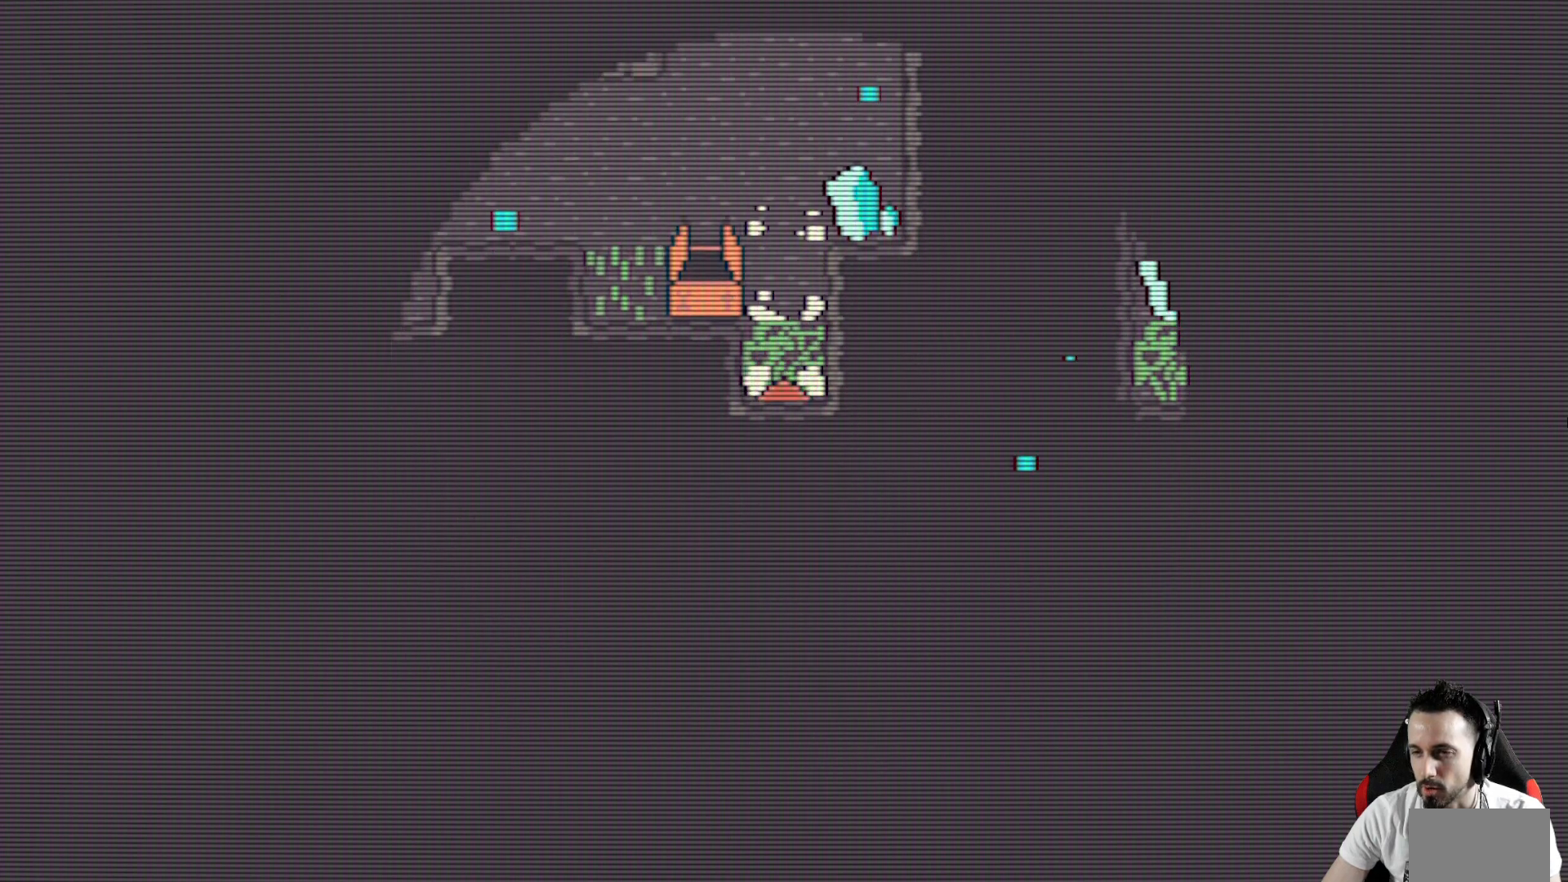
{"keys": ["right", "x"], "events": [[183, "space", "up"], [333, "right", "down"], [417, "down", "up"]]}
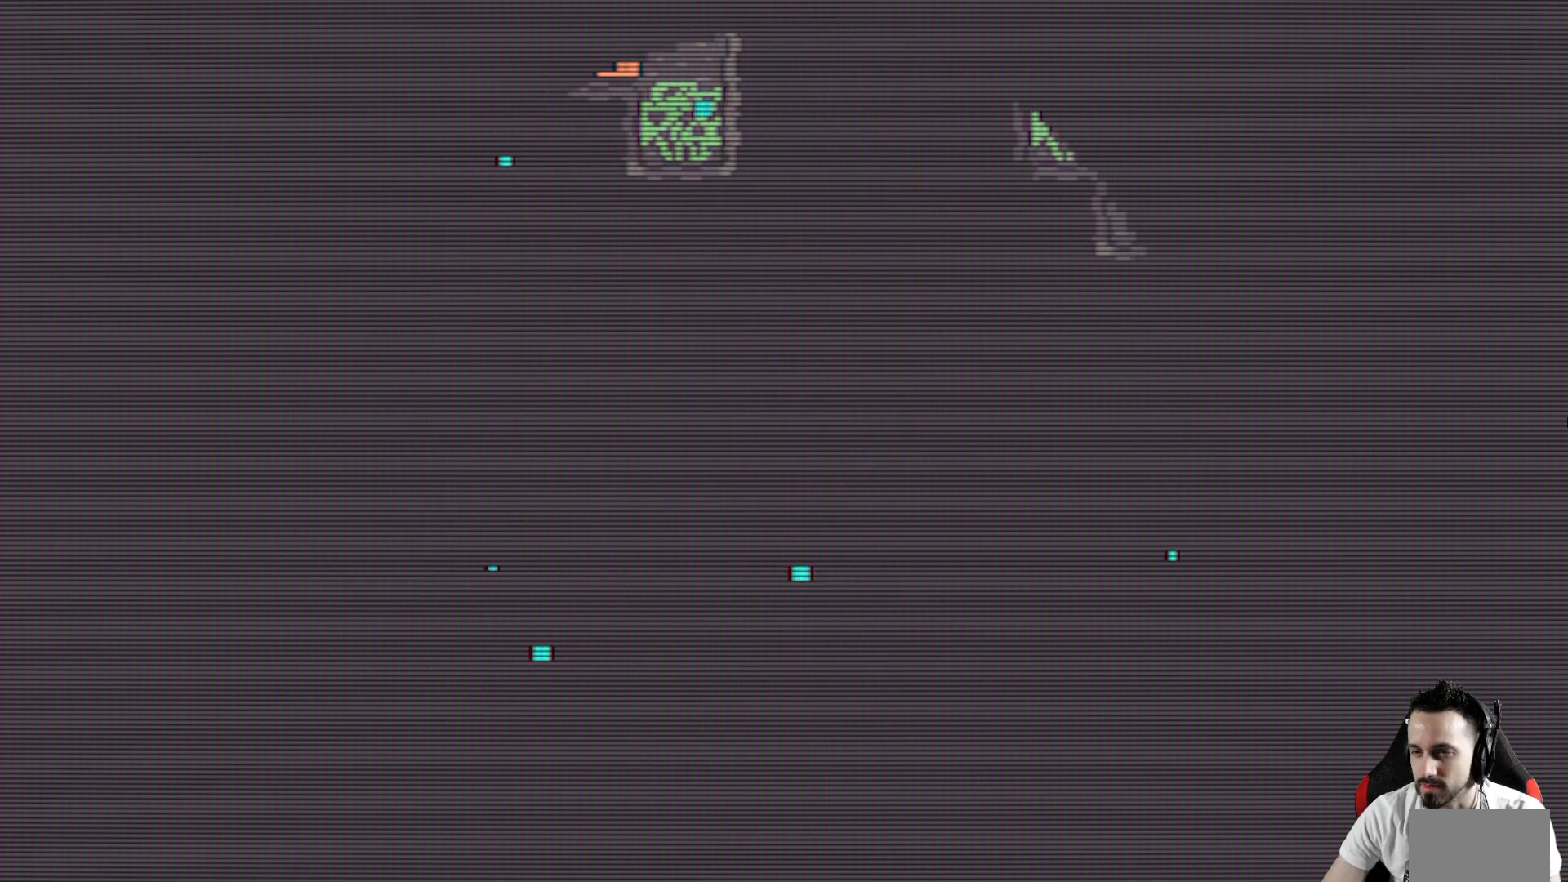
{"keys": ["right", "x"], "events": []}